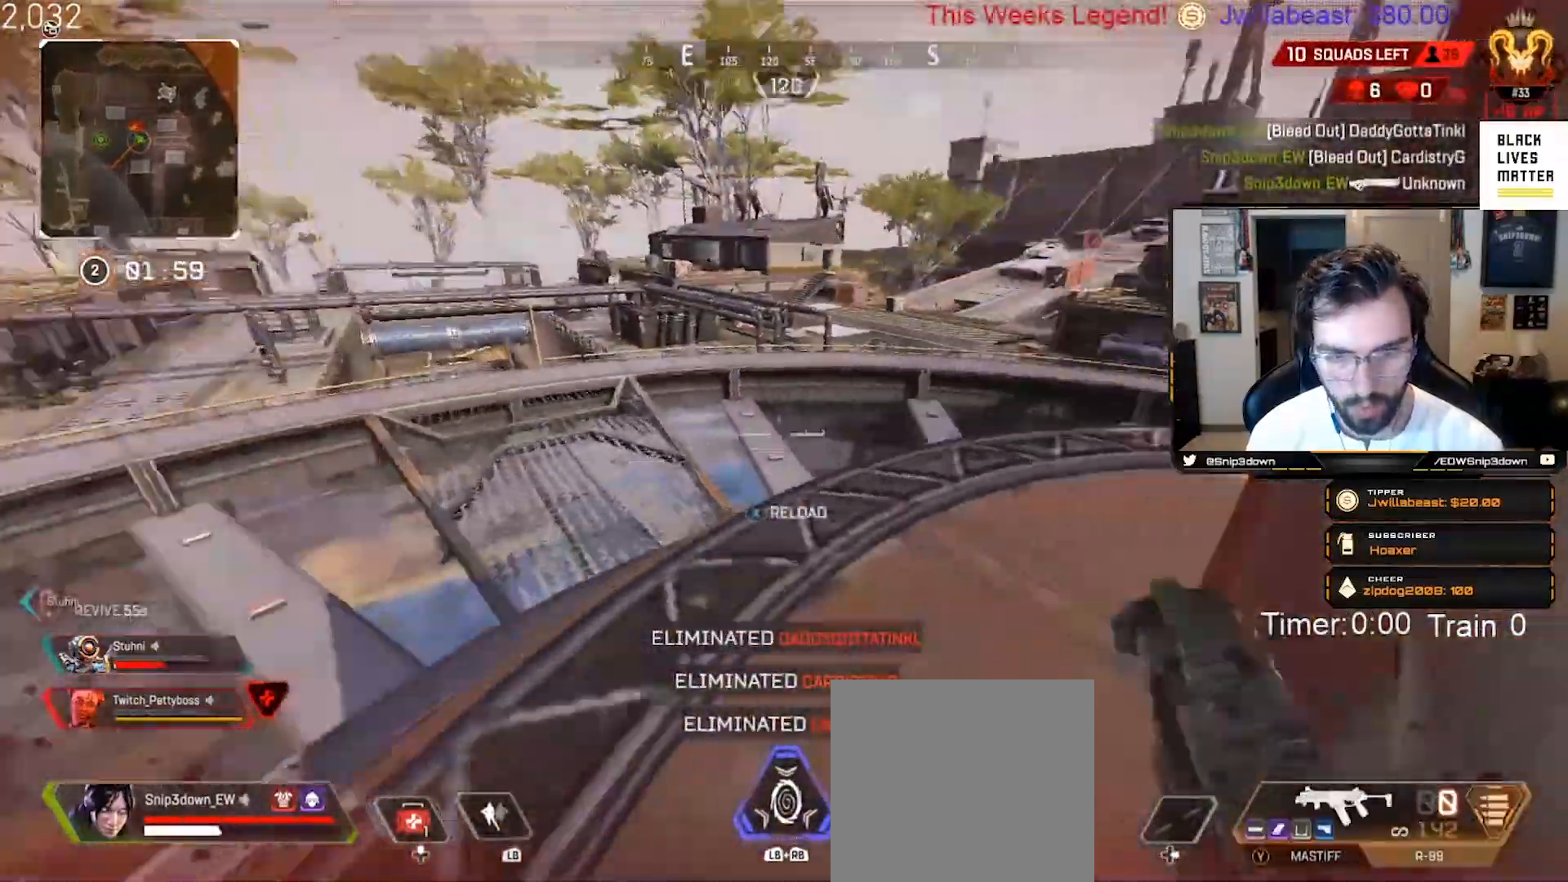
Gameplay with a controller (Xbox layout); each line is a JSON object with the inputs held at the frame after it. "events" lists button and stick changes between this image and that frame as [ms after this image, input, new state], when the widget could be followed in between.
{"buttons": [], "left_stick": "right", "right_stick": "center", "events": [[50, "right_stick", "center"], [150, "X", "down"], [233, "X", "up"], [450, "right_stick", "right"], [467, "left_stick", "right"], [500, "right_stick", "center"]]}
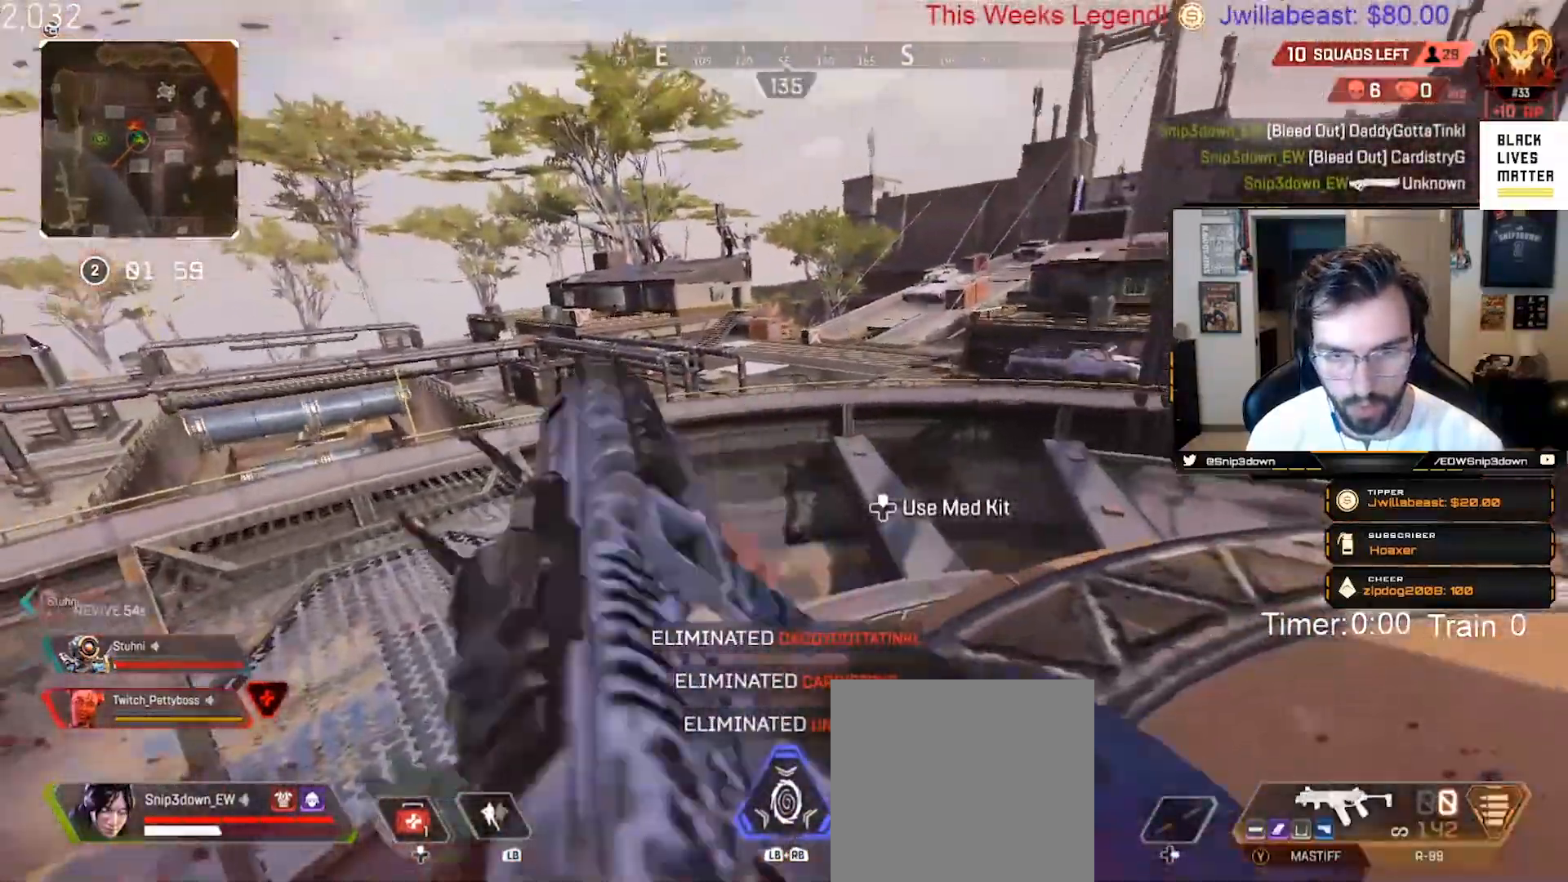
{"buttons": ["DPAD_UP"], "left_stick": "up-left", "right_stick": "center", "events": [[33, "right_stick", "left"], [67, "left_stick", "down"], [200, "left_stick", "left"], [267, "left_stick", "up-left"], [333, "DPAD_UP", "down"], [383, "right_stick", "center"]]}
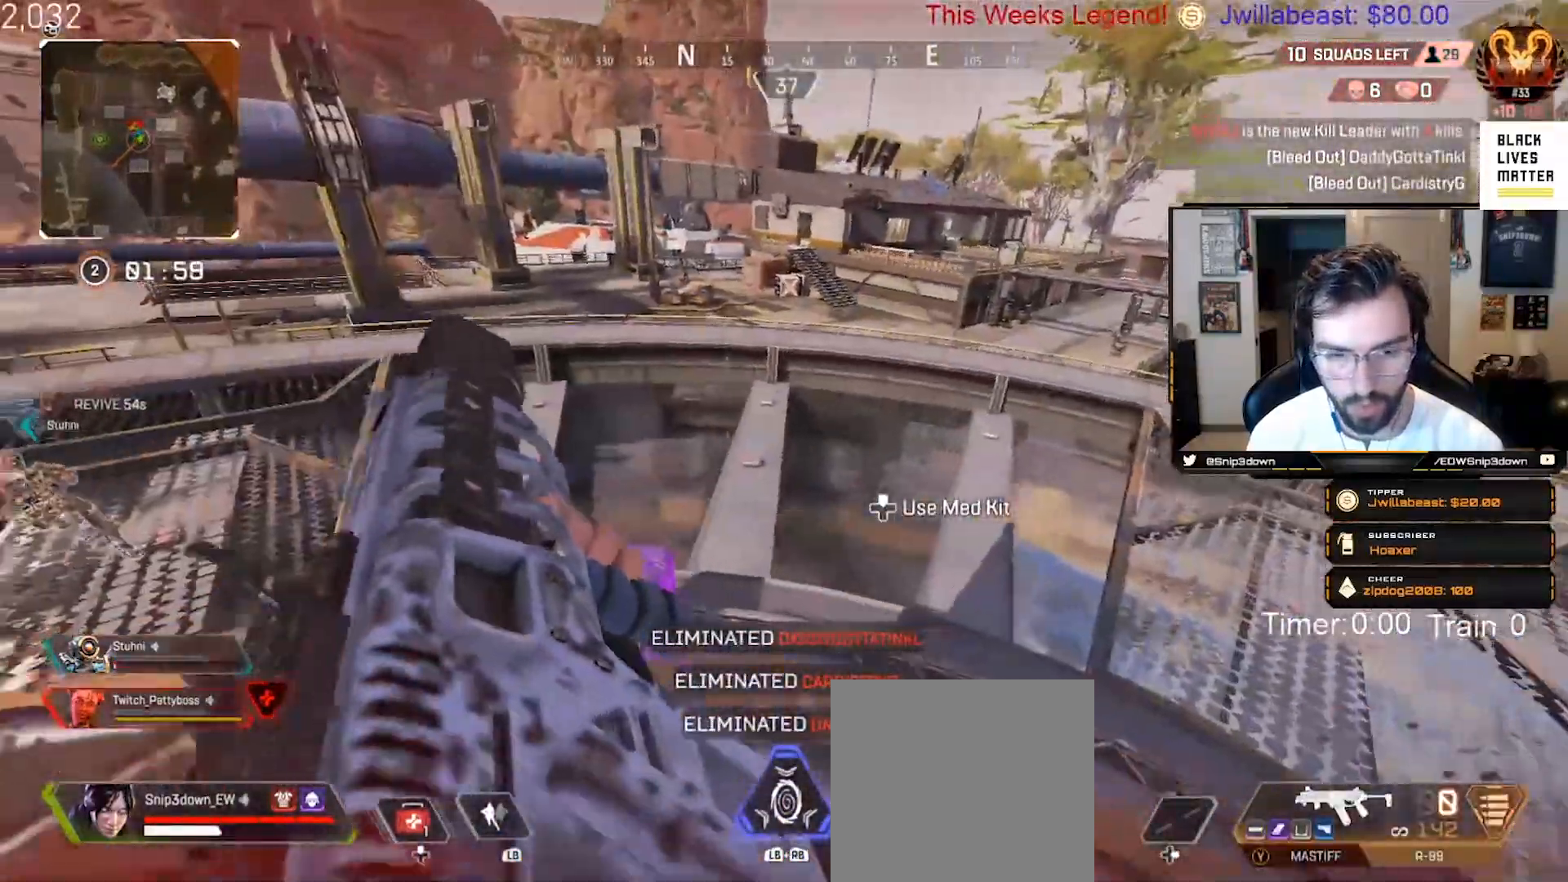
{"buttons": ["X"], "left_stick": "left", "right_stick": "center", "events": [[33, "right_stick", "left"], [133, "DPAD_UP", "up"], [150, "right_stick", "center"], [167, "left_stick", "up"], [200, "right_stick", "down"], [367, "right_stick", "center"], [383, "left_stick", "down-right"], [417, "X", "down"], [450, "left_stick", "down-left"], [500, "left_stick", "left"]]}
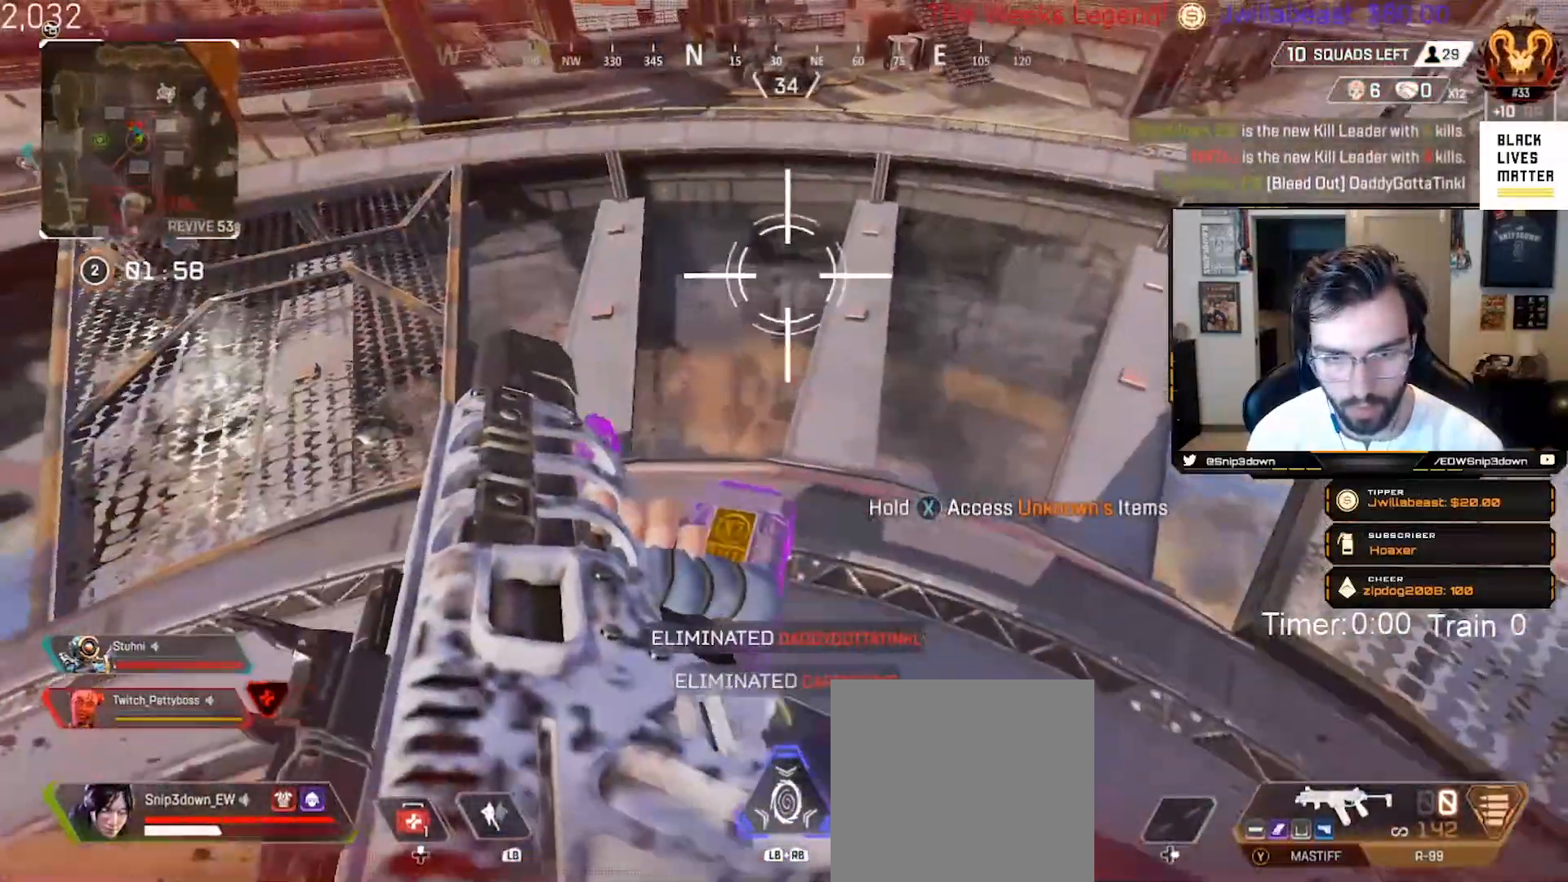
{"buttons": ["X"], "left_stick": "right", "right_stick": "center", "events": [[150, "left_stick", "right"], [333, "left_stick", "left"], [417, "left_stick", "center"], [483, "left_stick", "right"]]}
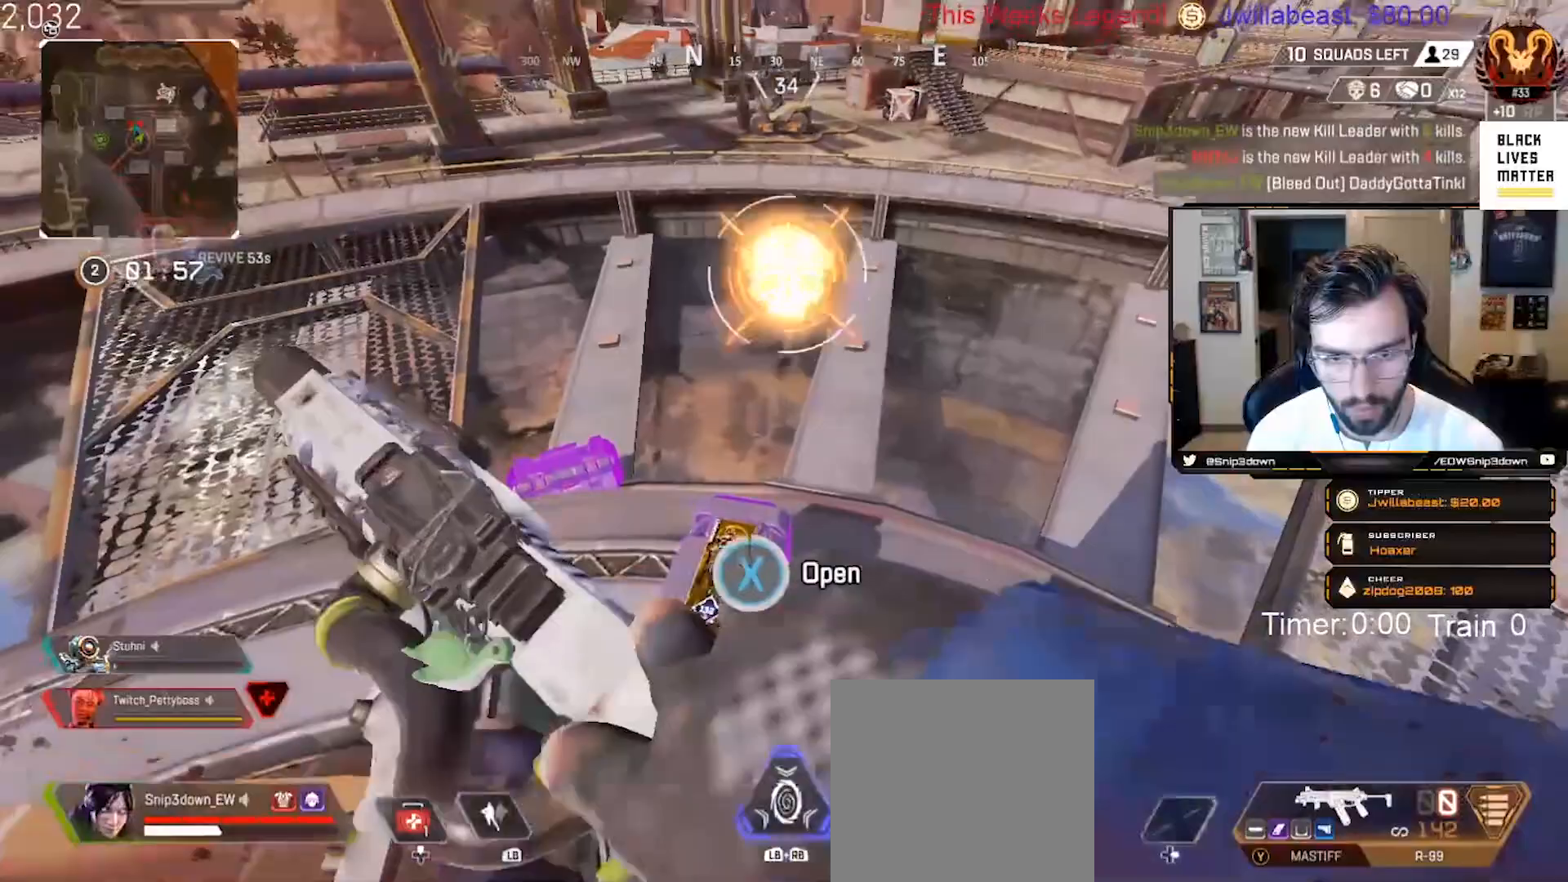
{"buttons": [], "left_stick": "center", "right_stick": "center", "events": [[117, "left_stick", "left"], [167, "X", "up"], [250, "left_stick", "center"], [383, "left_stick", "down"], [500, "left_stick", "center"]]}
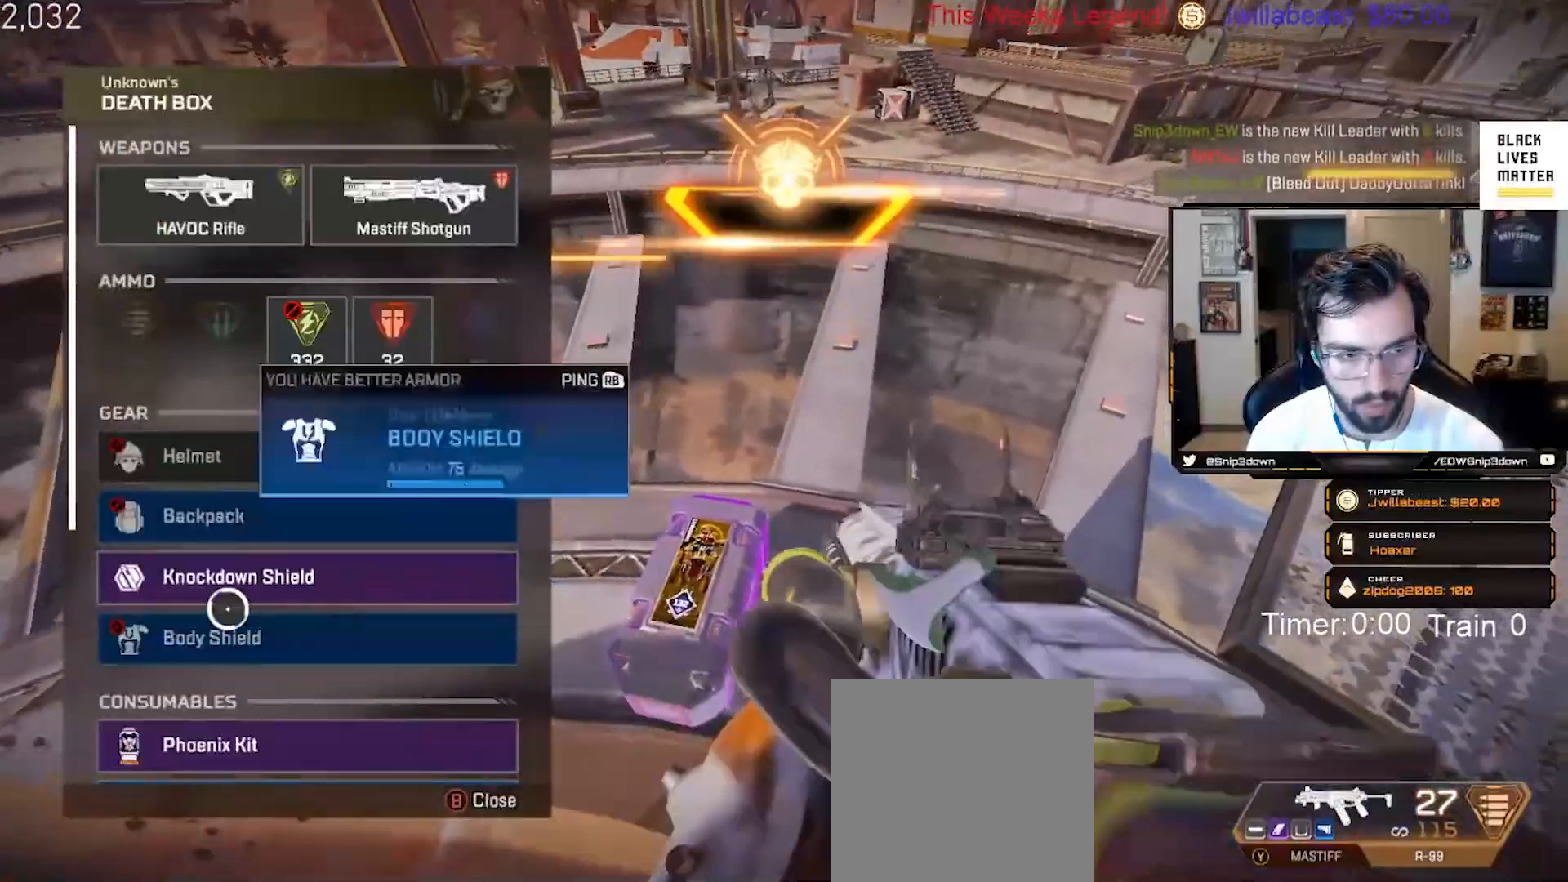
{"buttons": [], "left_stick": "center", "right_stick": "down", "events": [[200, "left_stick", "up"], [250, "A", "down"], [250, "left_stick", "center"], [300, "A", "up"], [400, "right_stick", "down"]]}
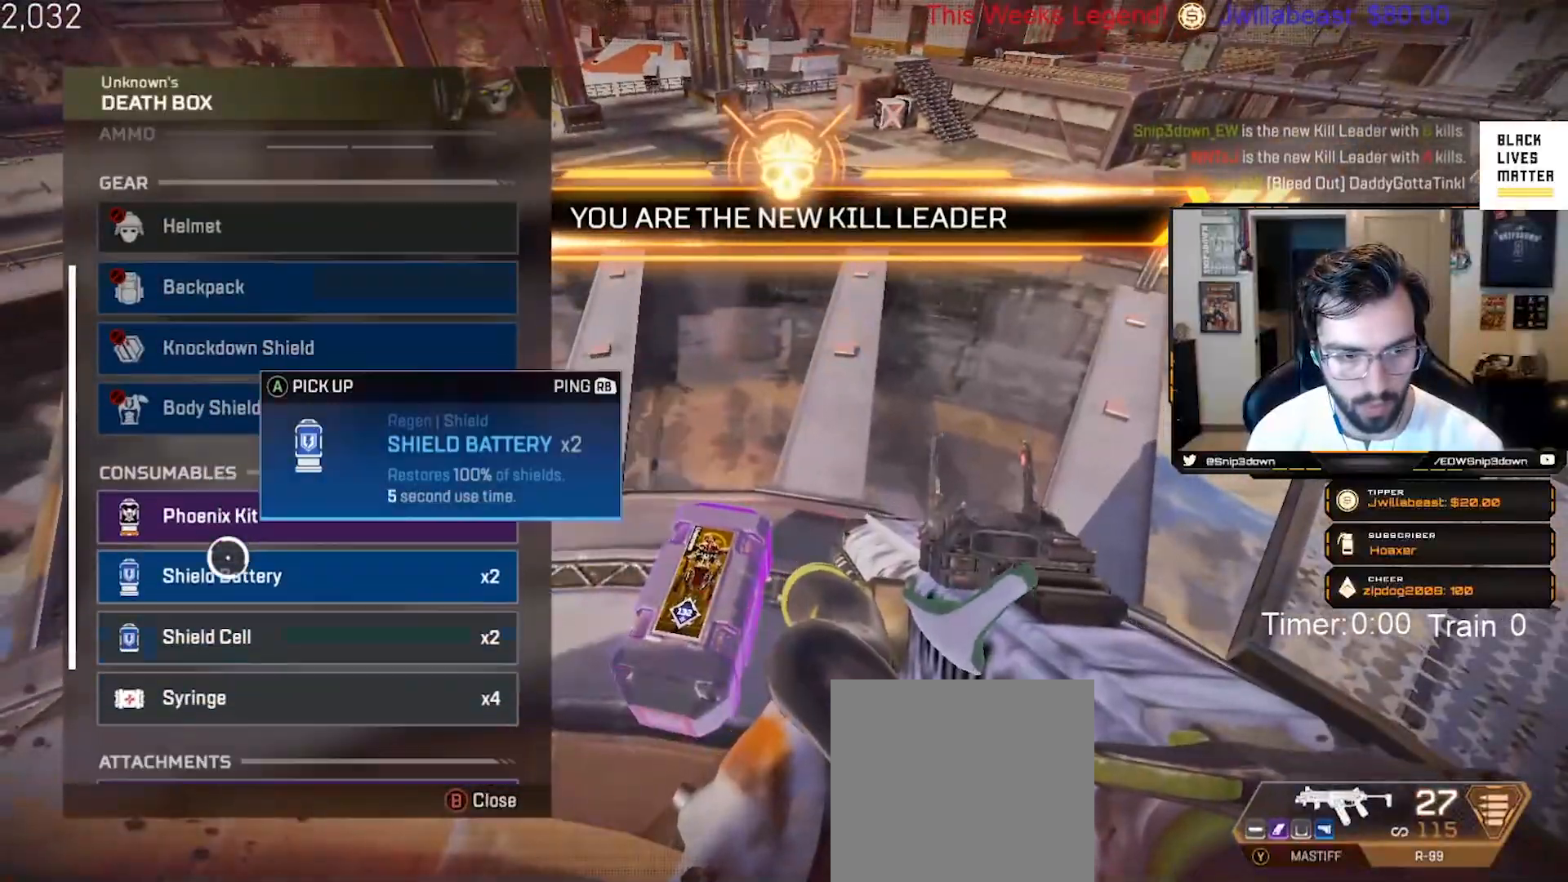
{"buttons": ["A"], "left_stick": "center", "right_stick": "center", "events": [[33, "right_stick", "center"], [83, "left_stick", "up"], [200, "left_stick", "center"], [217, "A", "down"], [333, "A", "up"], [417, "left_stick", "down"], [483, "A", "down"], [500, "left_stick", "center"]]}
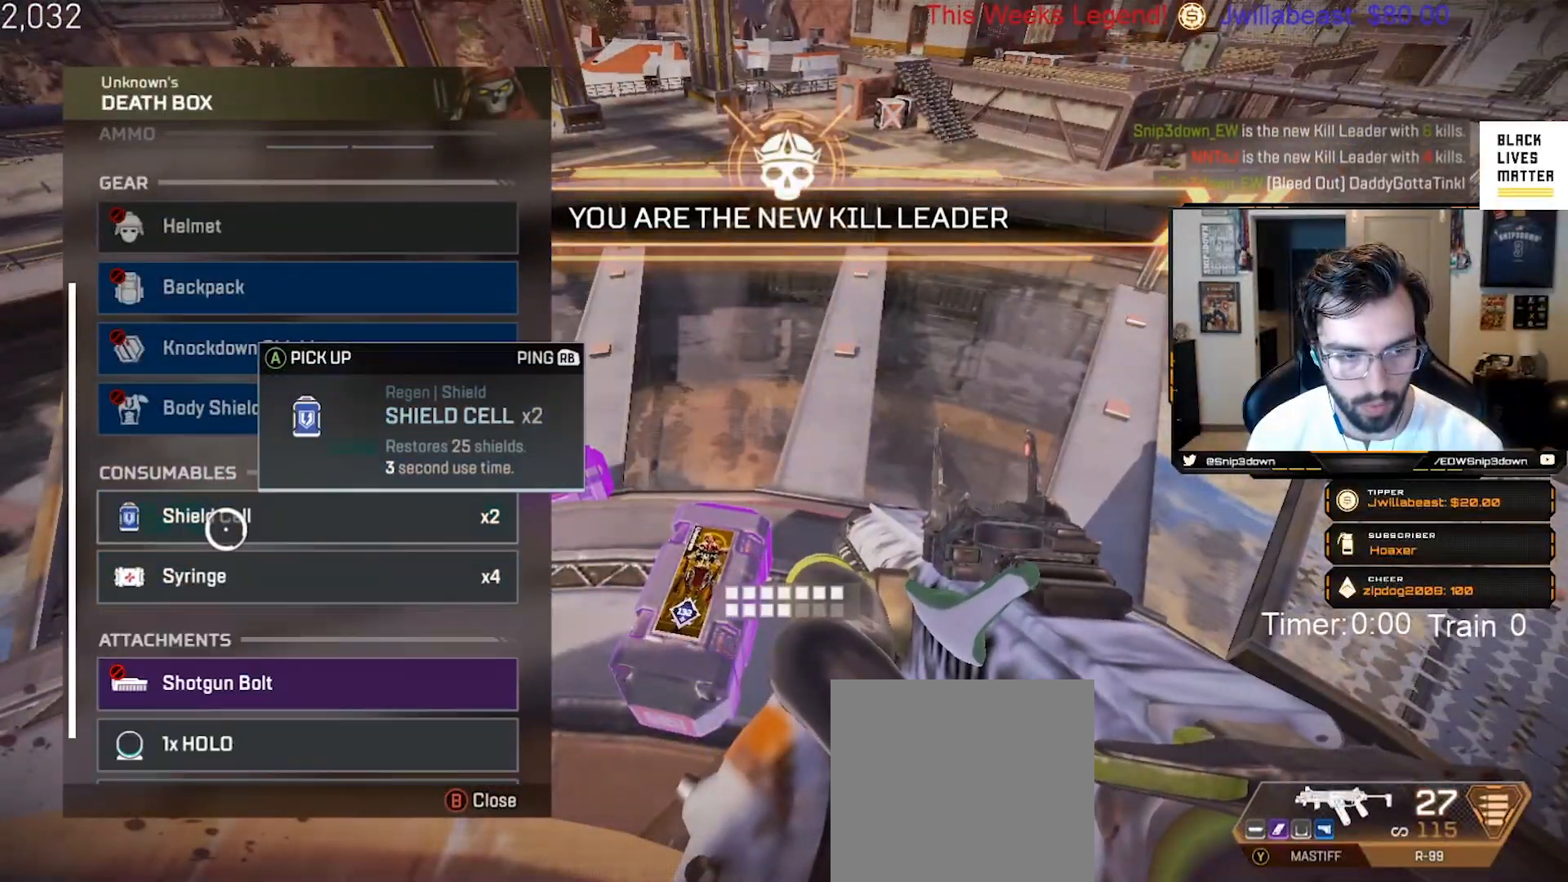
{"buttons": [], "left_stick": "down-right", "right_stick": "center", "events": [[67, "A", "up"], [150, "A", "down"], [233, "A", "up"], [333, "A", "down"], [400, "A", "up"], [467, "left_stick", "down-right"]]}
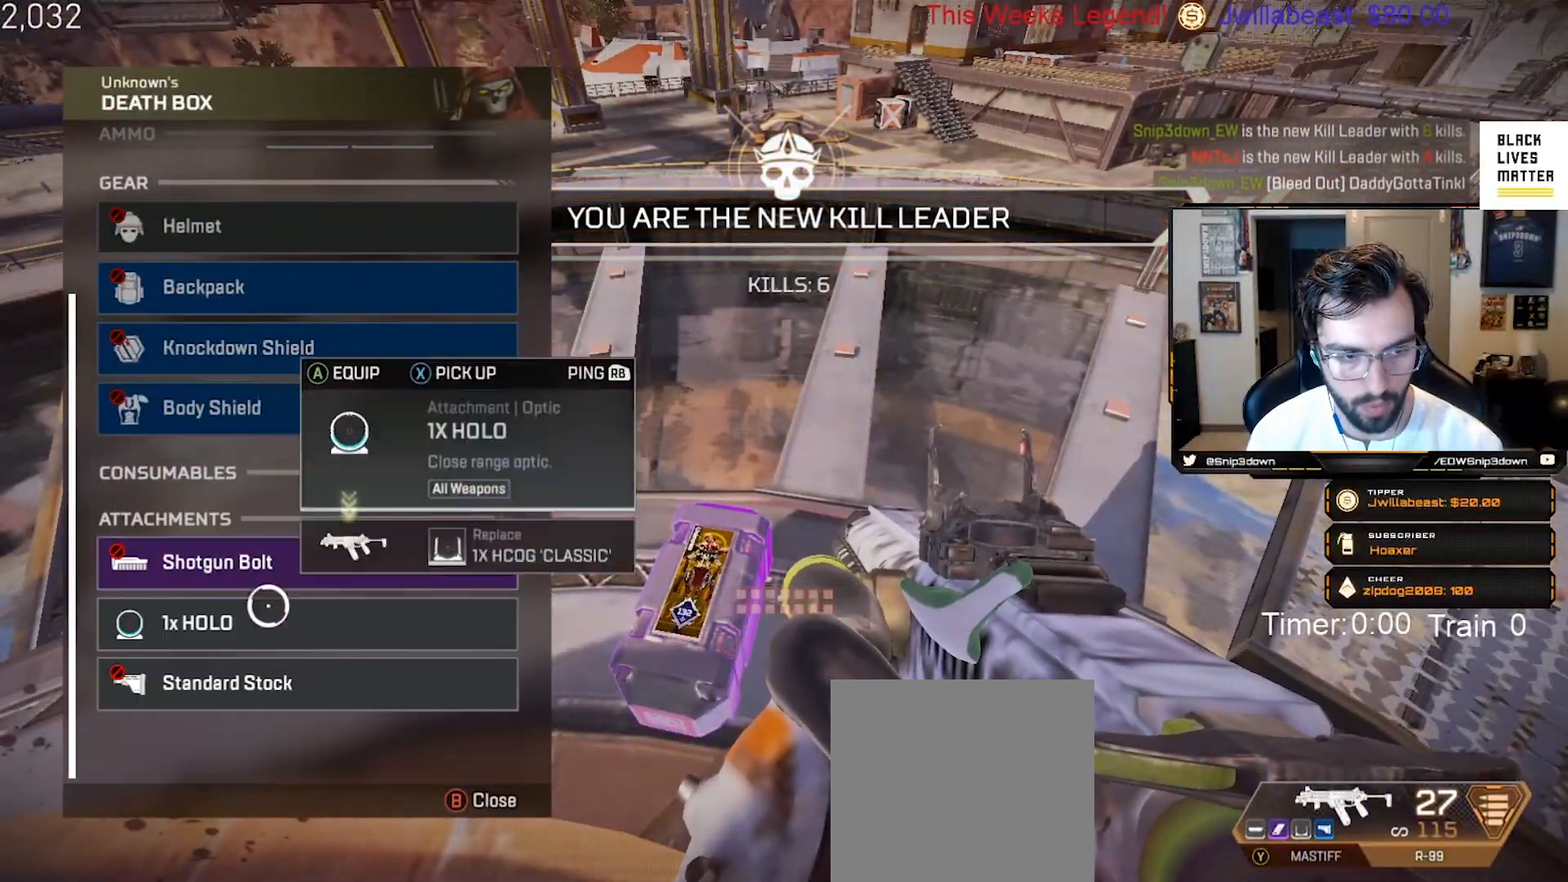
{"buttons": ["Y", "L3"], "left_stick": "up", "right_stick": "center", "events": [[33, "B", "down"], [50, "right_stick", "right"], [150, "left_stick", "up-right"], [200, "B", "up"], [217, "L3", "down"], [333, "L3", "up"], [417, "left_stick", "up"], [450, "L3", "down"], [450, "right_stick", "center"], [483, "Y", "down"]]}
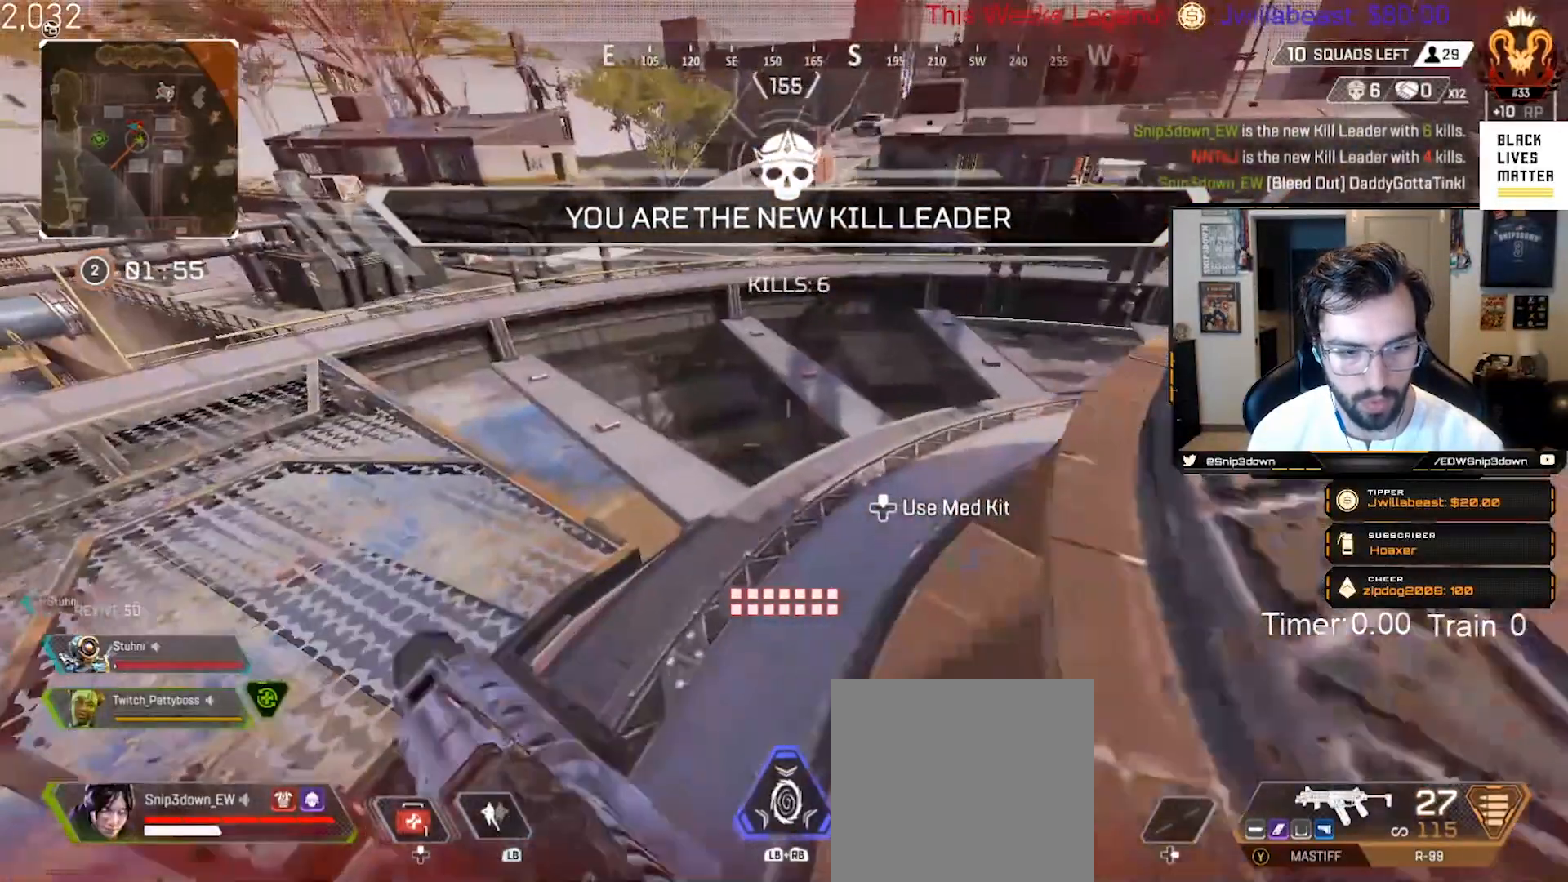
{"buttons": [], "left_stick": "center", "right_stick": "left", "events": [[83, "L3", "up"], [217, "Y", "up"], [383, "DPAD_UP", "down"], [450, "right_stick", "left"], [467, "DPAD_UP", "up"], [500, "left_stick", "center"]]}
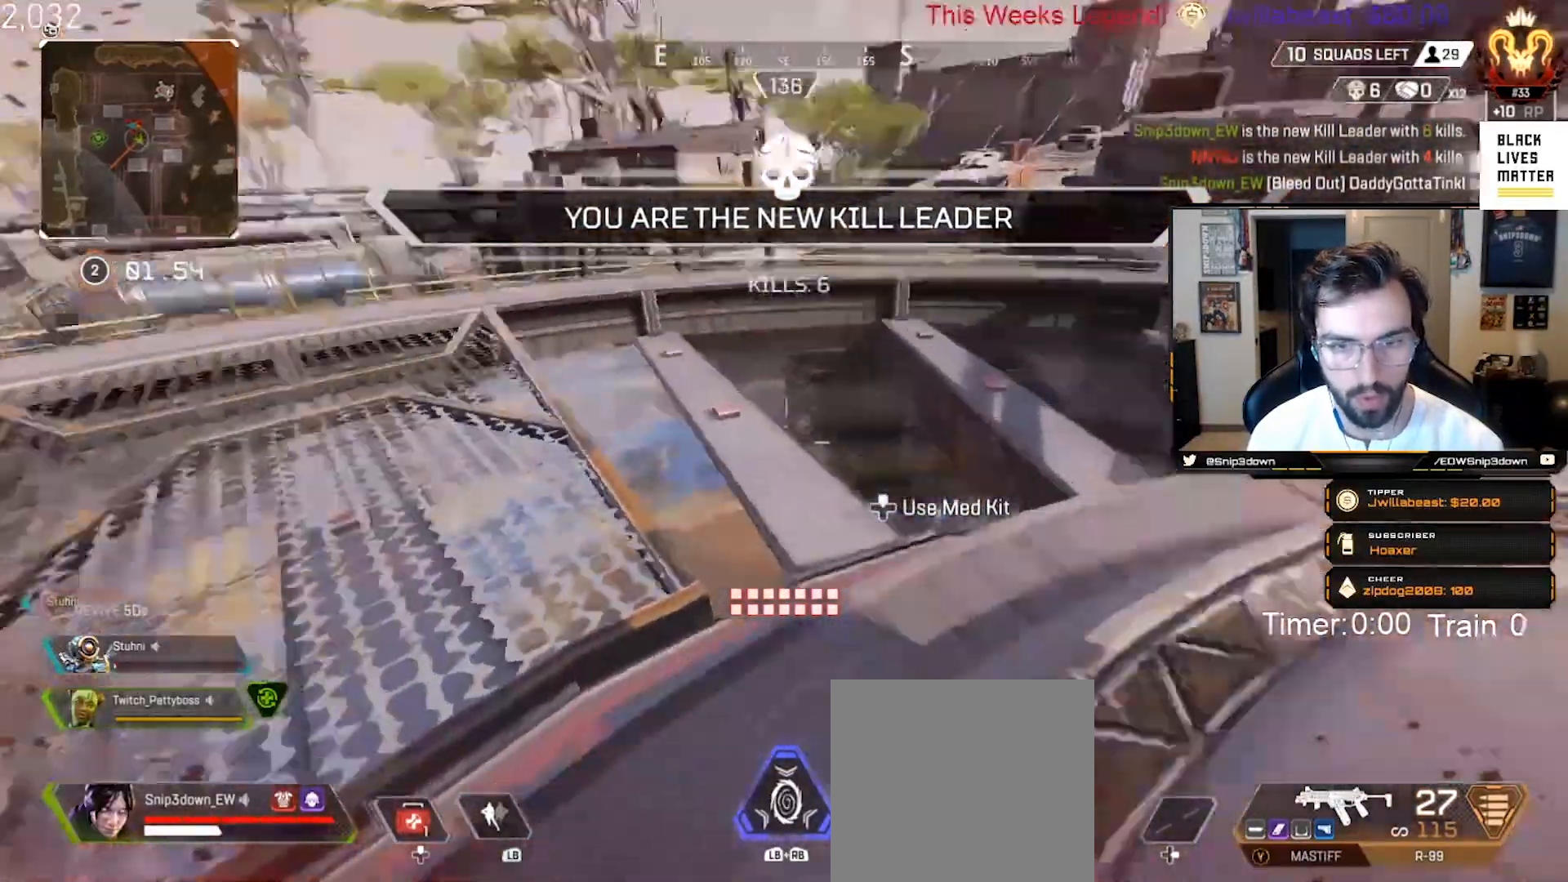
{"buttons": ["DPAD_UP"], "left_stick": "up-left", "right_stick": "right", "events": [[33, "left_stick", "down"], [150, "left_stick", "left"], [233, "left_stick", "up-left"], [367, "DPAD_UP", "down"], [367, "right_stick", "center"], [500, "right_stick", "right"]]}
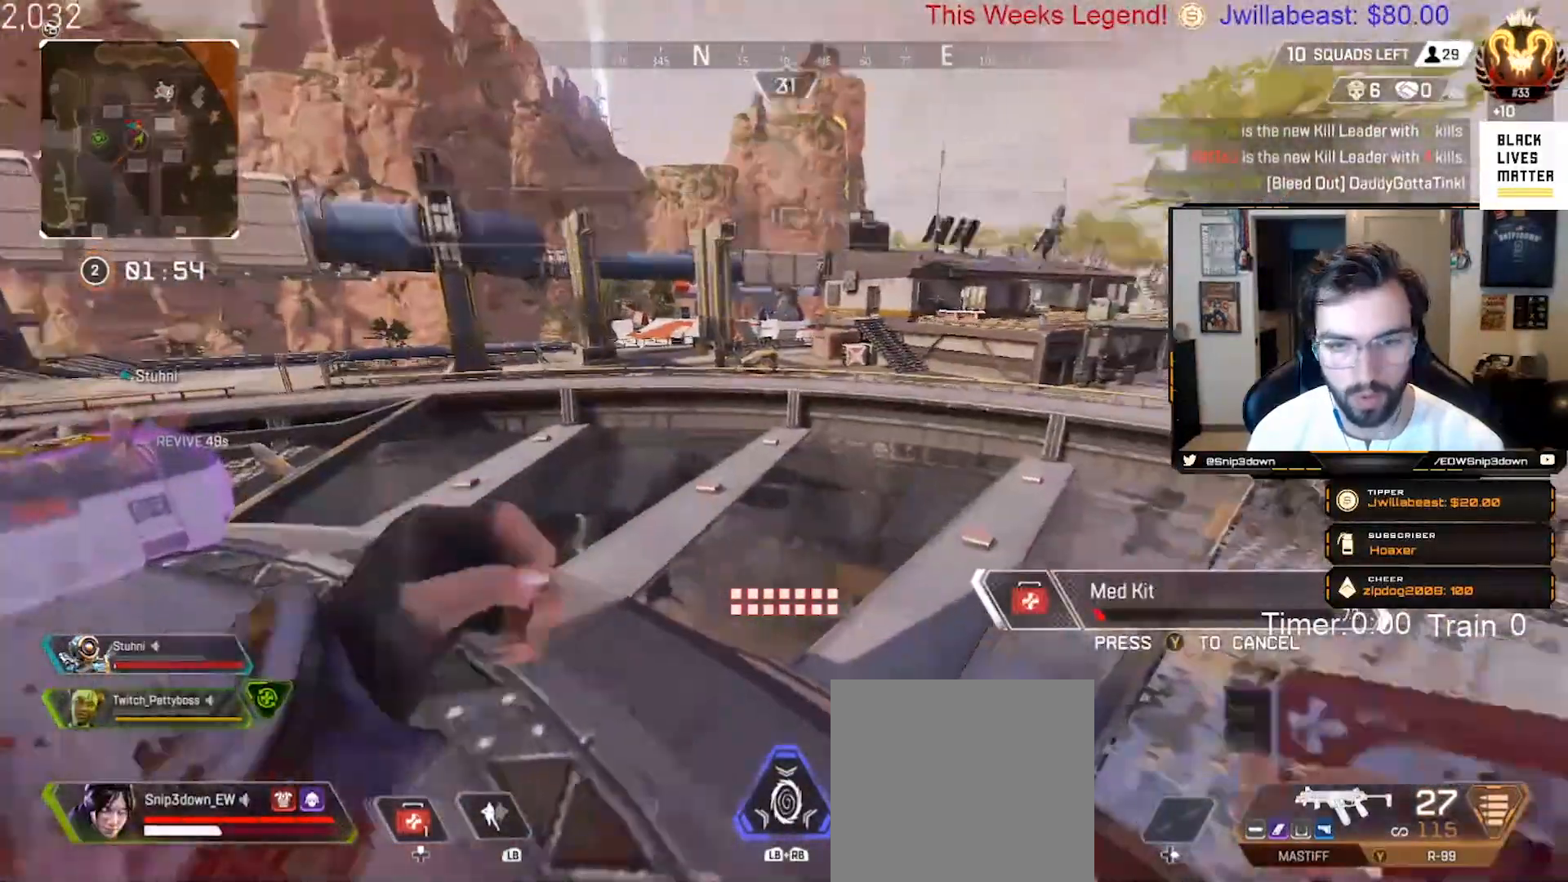
{"buttons": [], "left_stick": "up", "right_stick": "center", "events": [[117, "DPAD_UP", "up"], [117, "right_stick", "center"], [167, "right_stick", "left"], [317, "left_stick", "up"], [500, "right_stick", "center"]]}
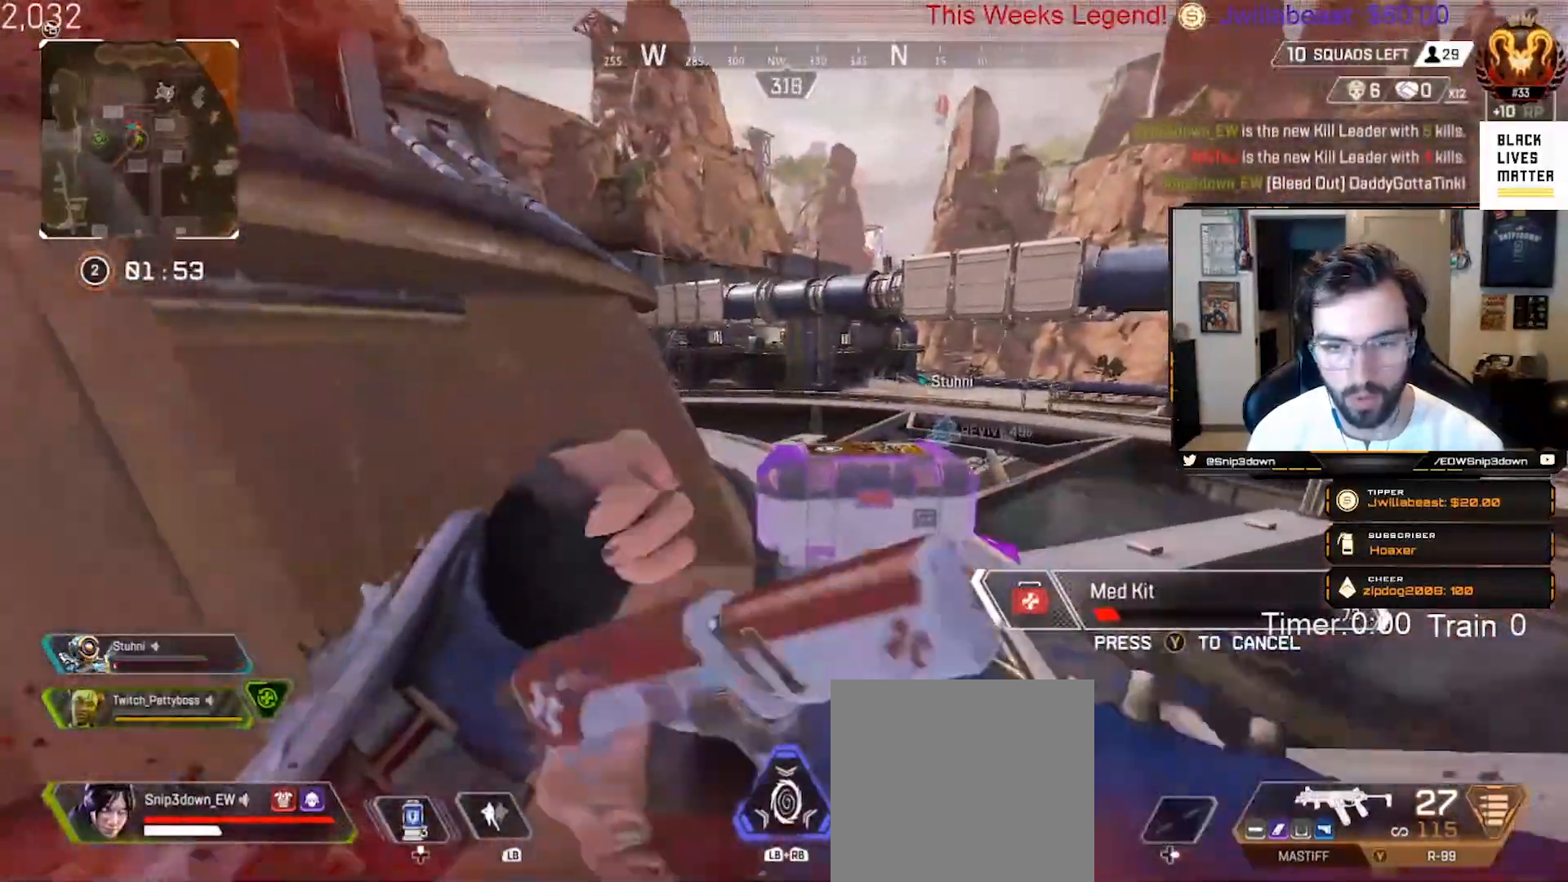
{"buttons": ["A"], "left_stick": "up-left", "right_stick": "left", "events": [[400, "right_stick", "left"], [483, "A", "down"], [500, "left_stick", "up-left"]]}
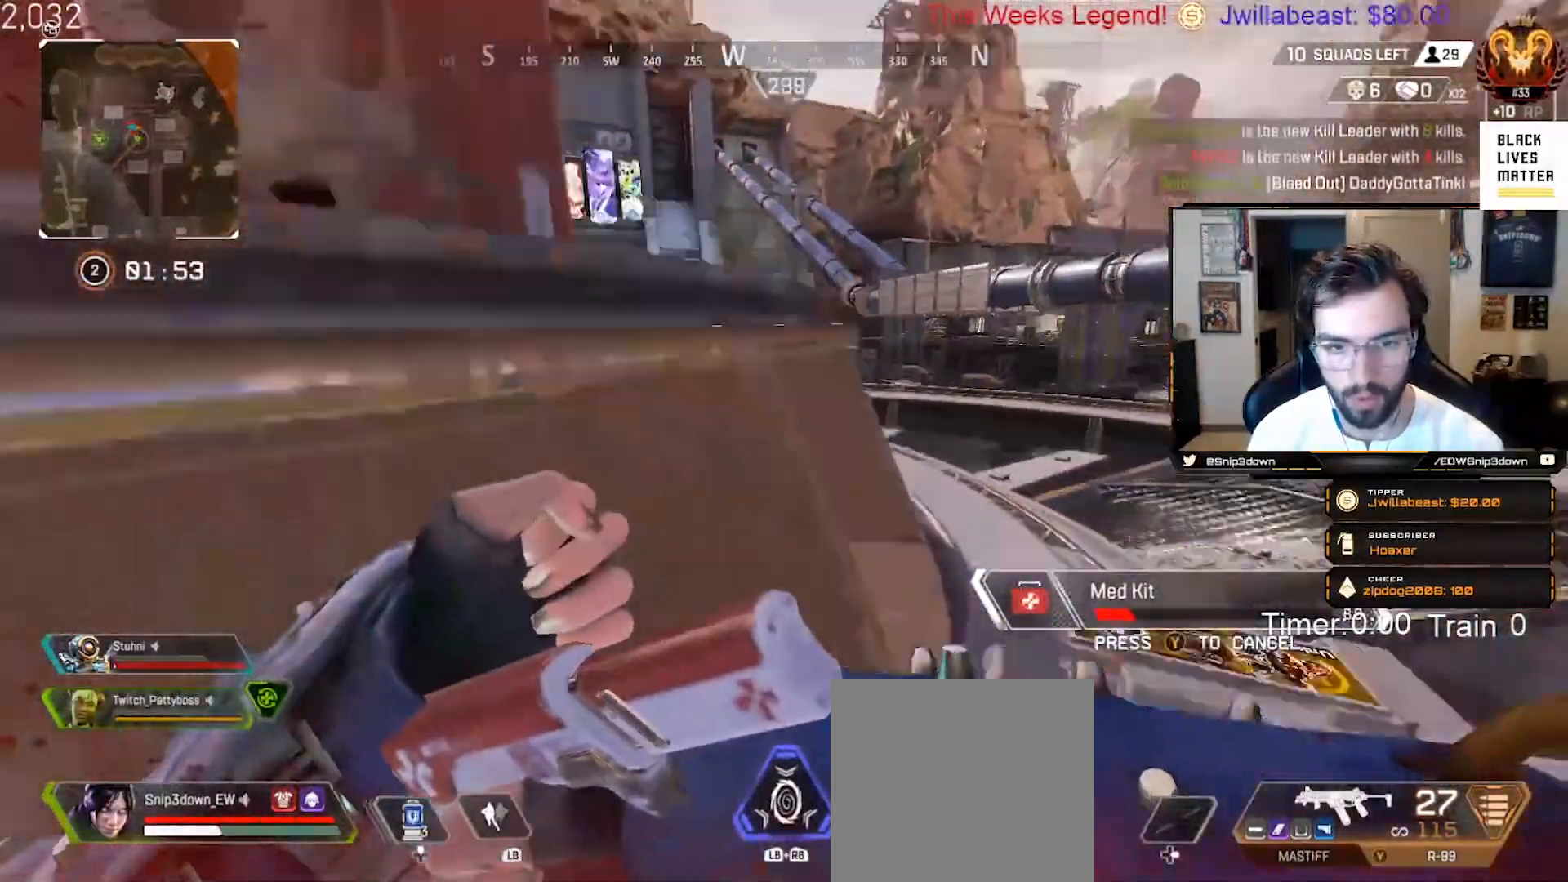
{"buttons": [], "left_stick": "up", "right_stick": "center", "events": [[167, "right_stick", "center"], [250, "A", "up"], [317, "left_stick", "up"]]}
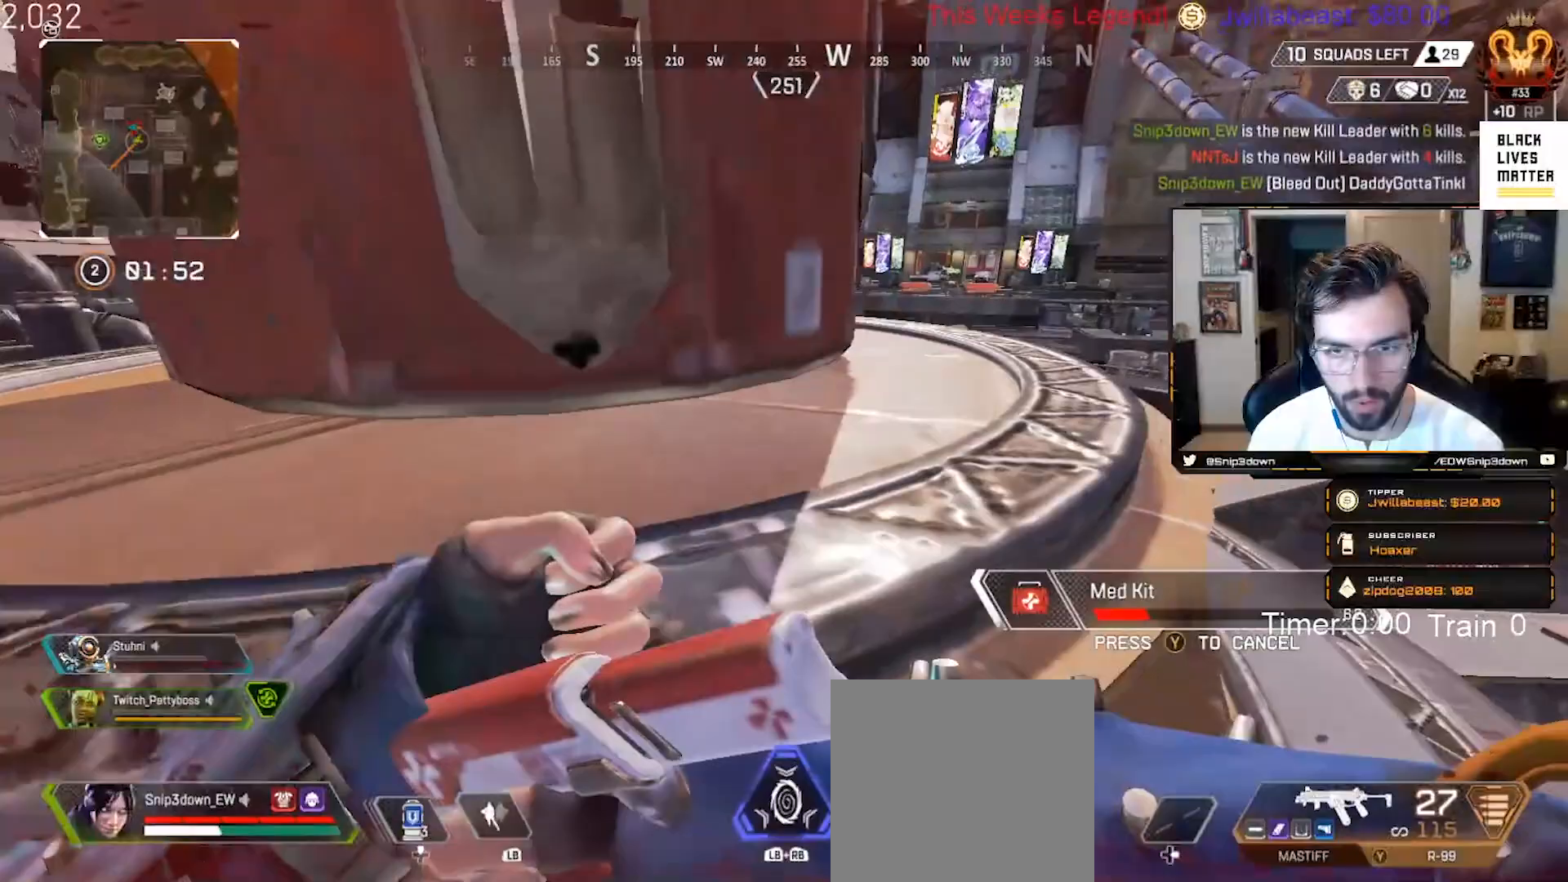
{"buttons": [], "left_stick": "down-left", "right_stick": "center", "events": [[33, "right_stick", "left"], [50, "left_stick", "up-right"], [217, "left_stick", "down-right"], [333, "left_stick", "down-left"], [367, "right_stick", "center"]]}
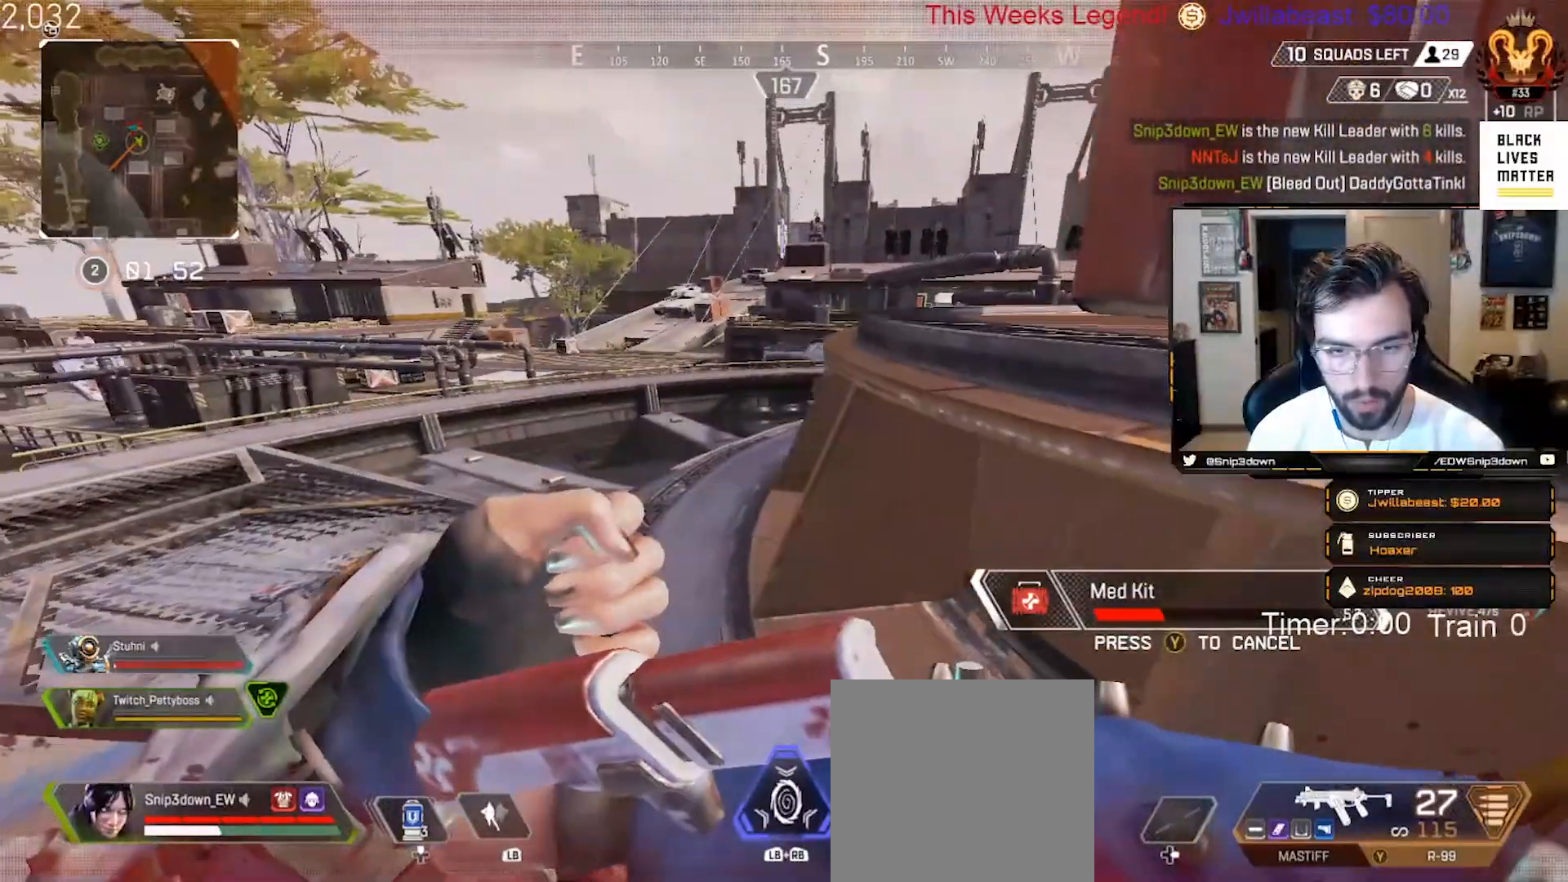
{"buttons": ["A"], "left_stick": "up-right", "right_stick": "right", "events": [[217, "left_stick", "down-right"], [300, "left_stick", "right"], [450, "right_stick", "right"], [467, "A", "down"], [500, "left_stick", "up-right"]]}
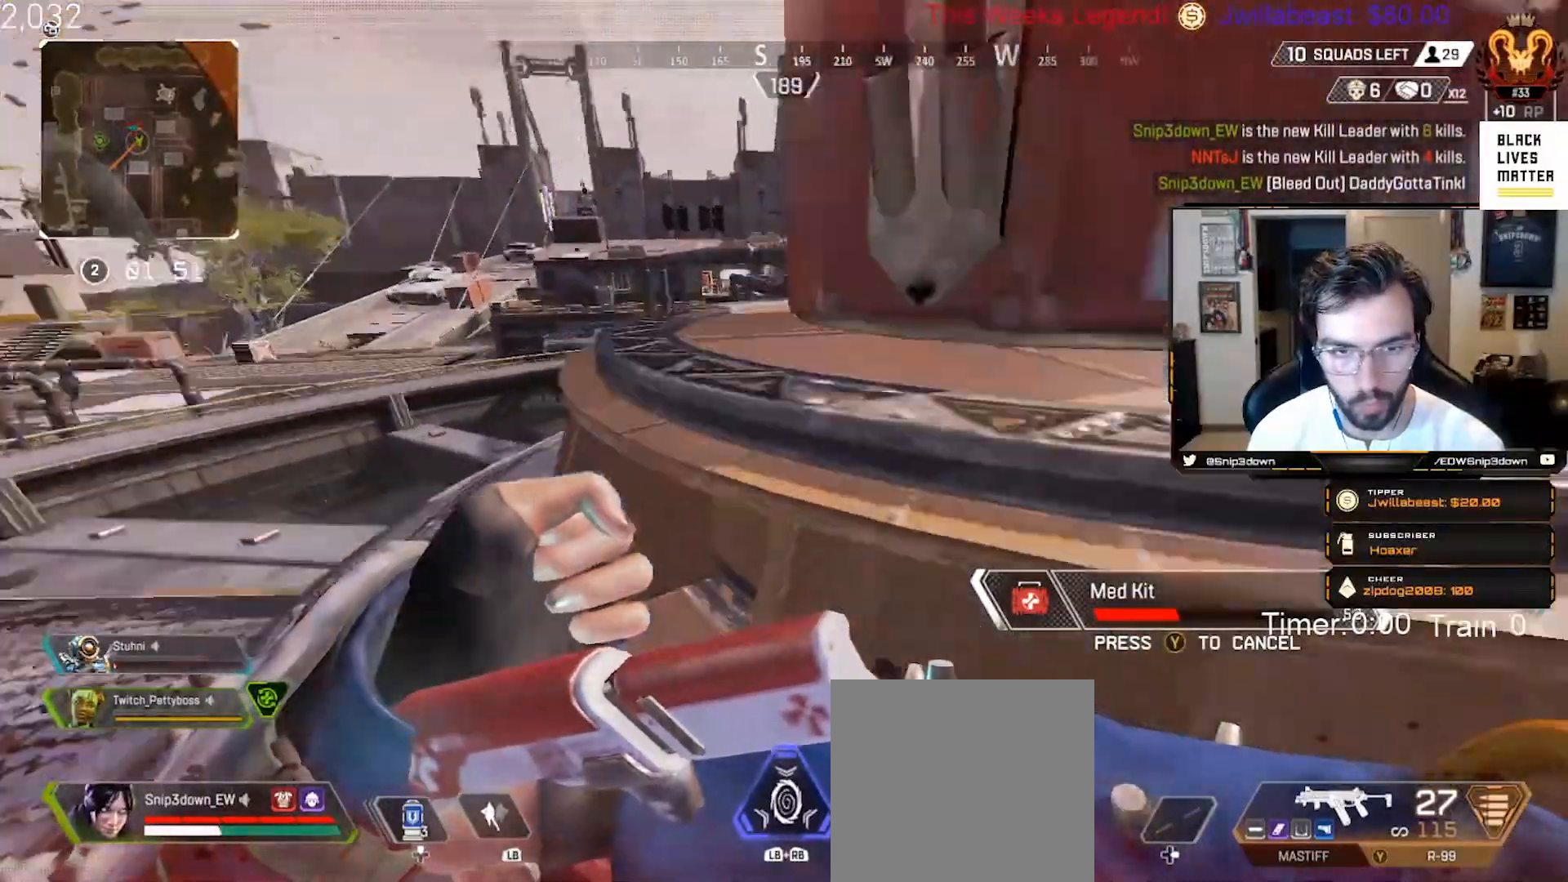
{"buttons": [], "left_stick": "up", "right_stick": "center", "events": [[67, "right_stick", "center"], [150, "A", "up"], [383, "left_stick", "up"]]}
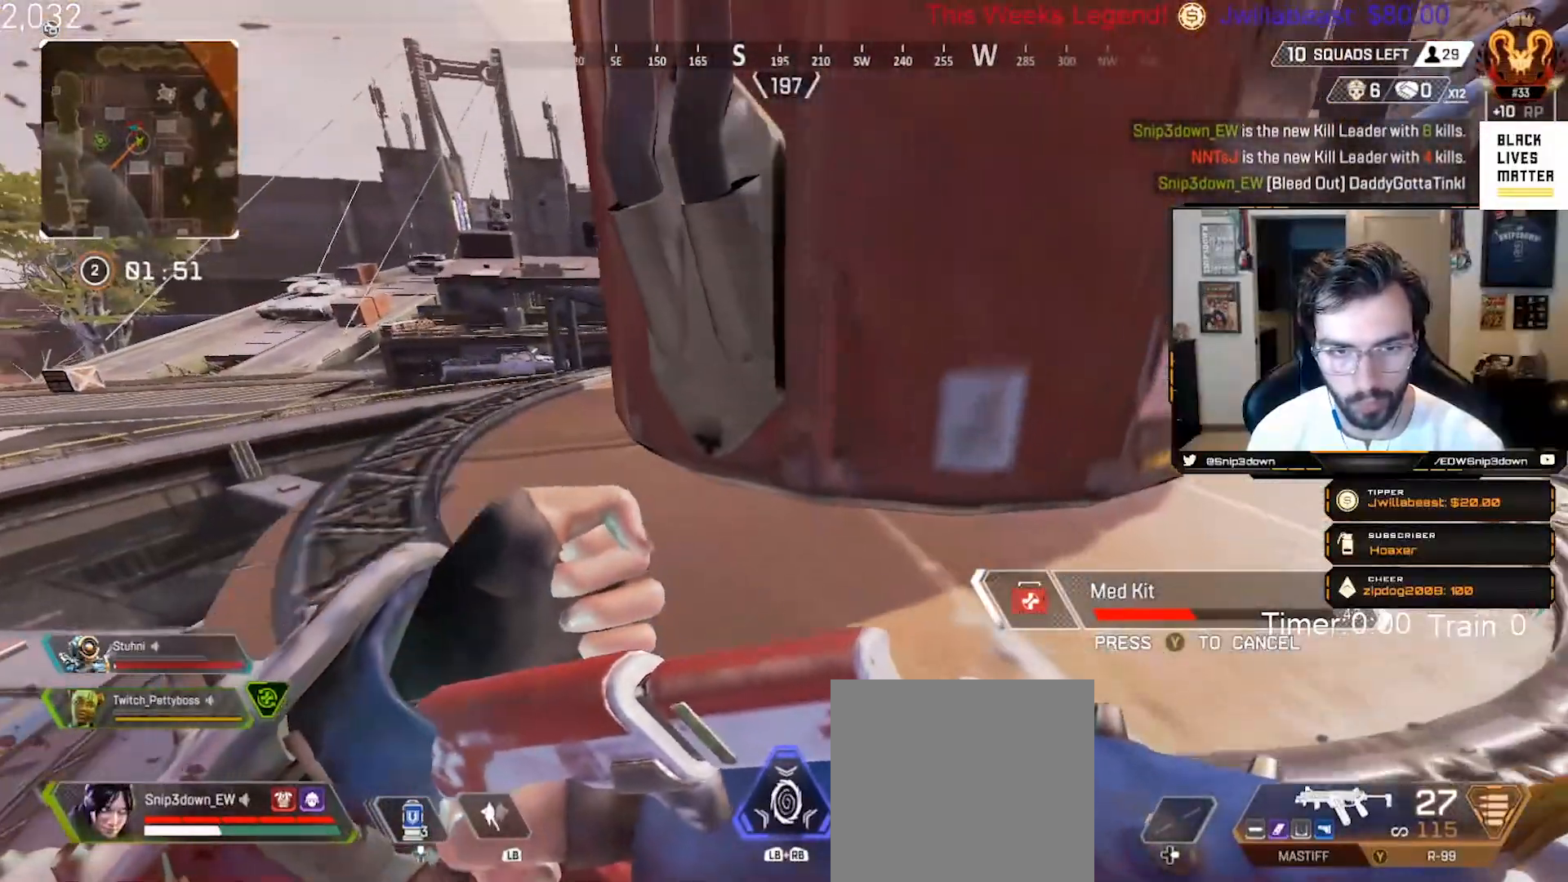
{"buttons": [], "left_stick": "down-right", "right_stick": "right", "events": [[383, "left_stick", "center"], [383, "right_stick", "right"], [467, "left_stick", "down-right"]]}
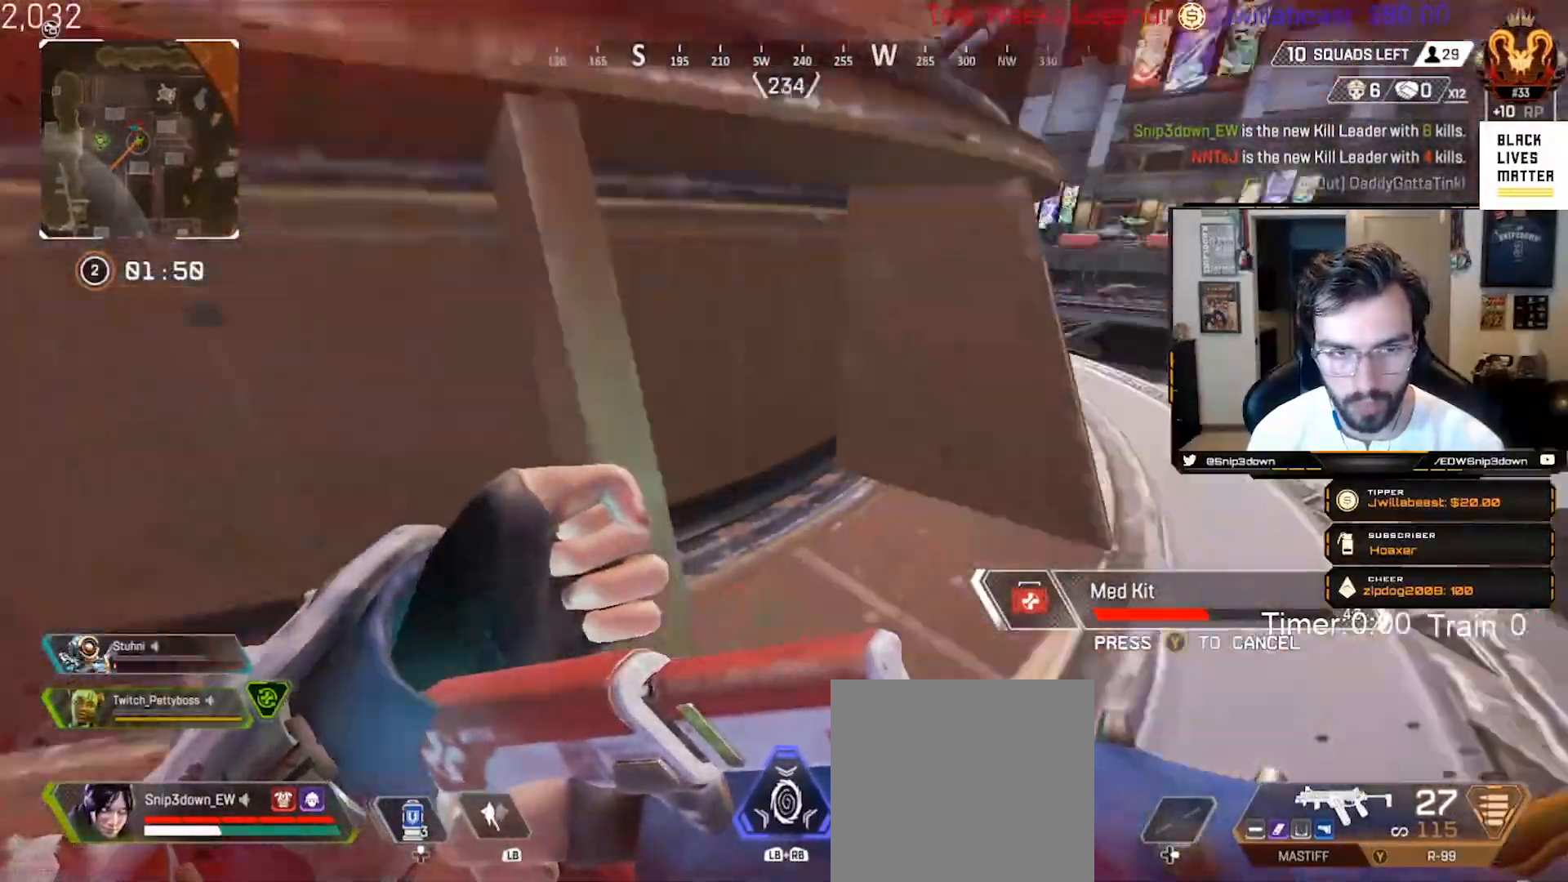
{"buttons": [], "left_stick": "up", "right_stick": "center", "events": [[200, "right_stick", "center"], [233, "left_stick", "up-right"], [283, "left_stick", "up"]]}
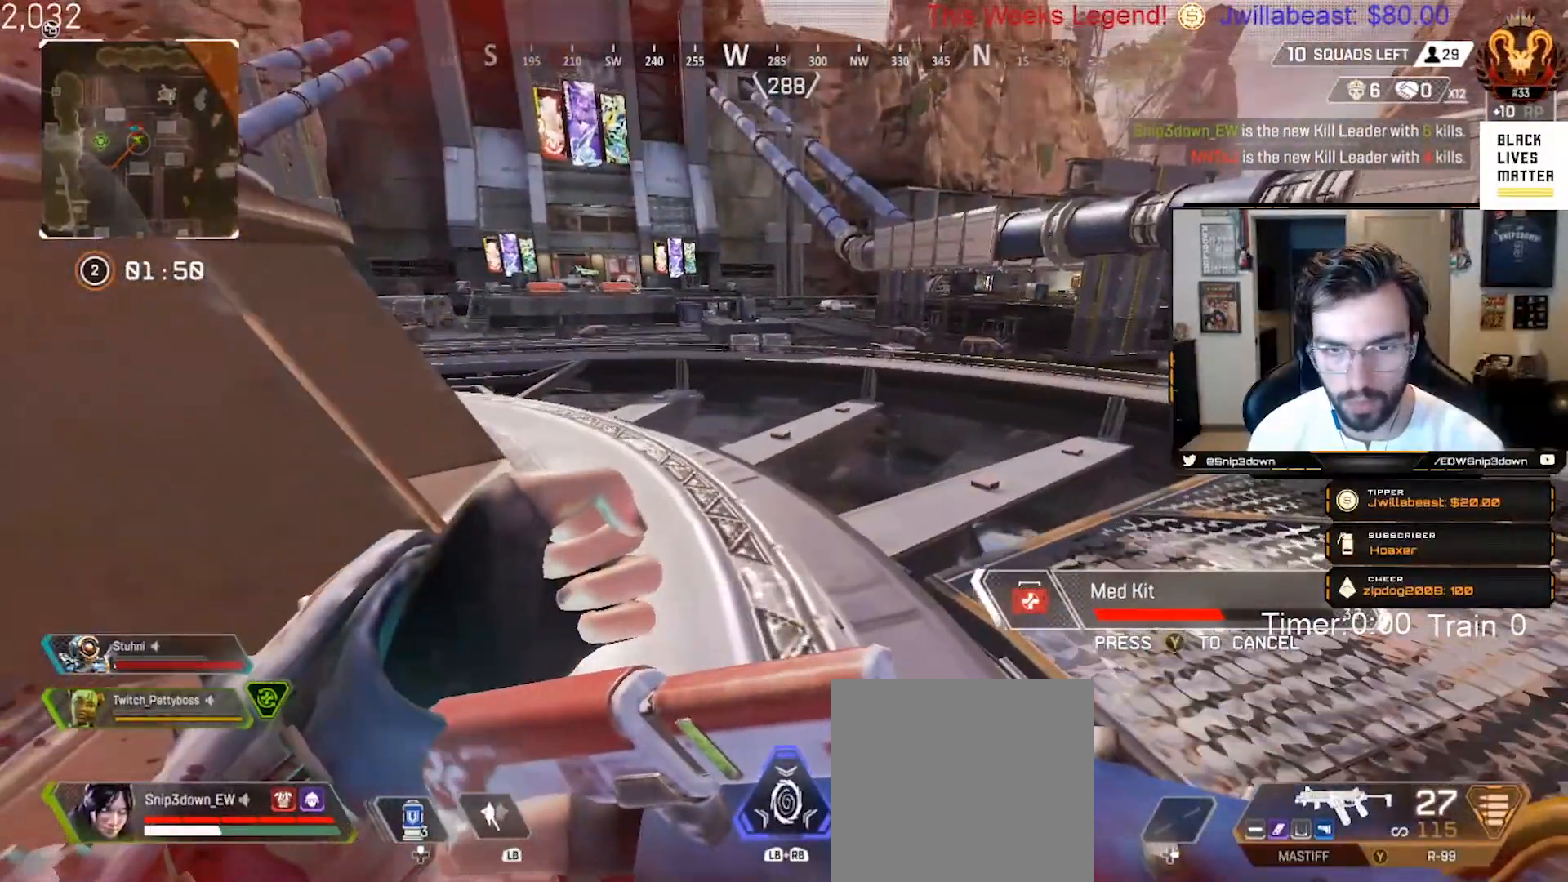
{"buttons": [], "left_stick": "down-right", "right_stick": "center", "events": [[83, "left_stick", "up-left"], [483, "left_stick", "down-right"]]}
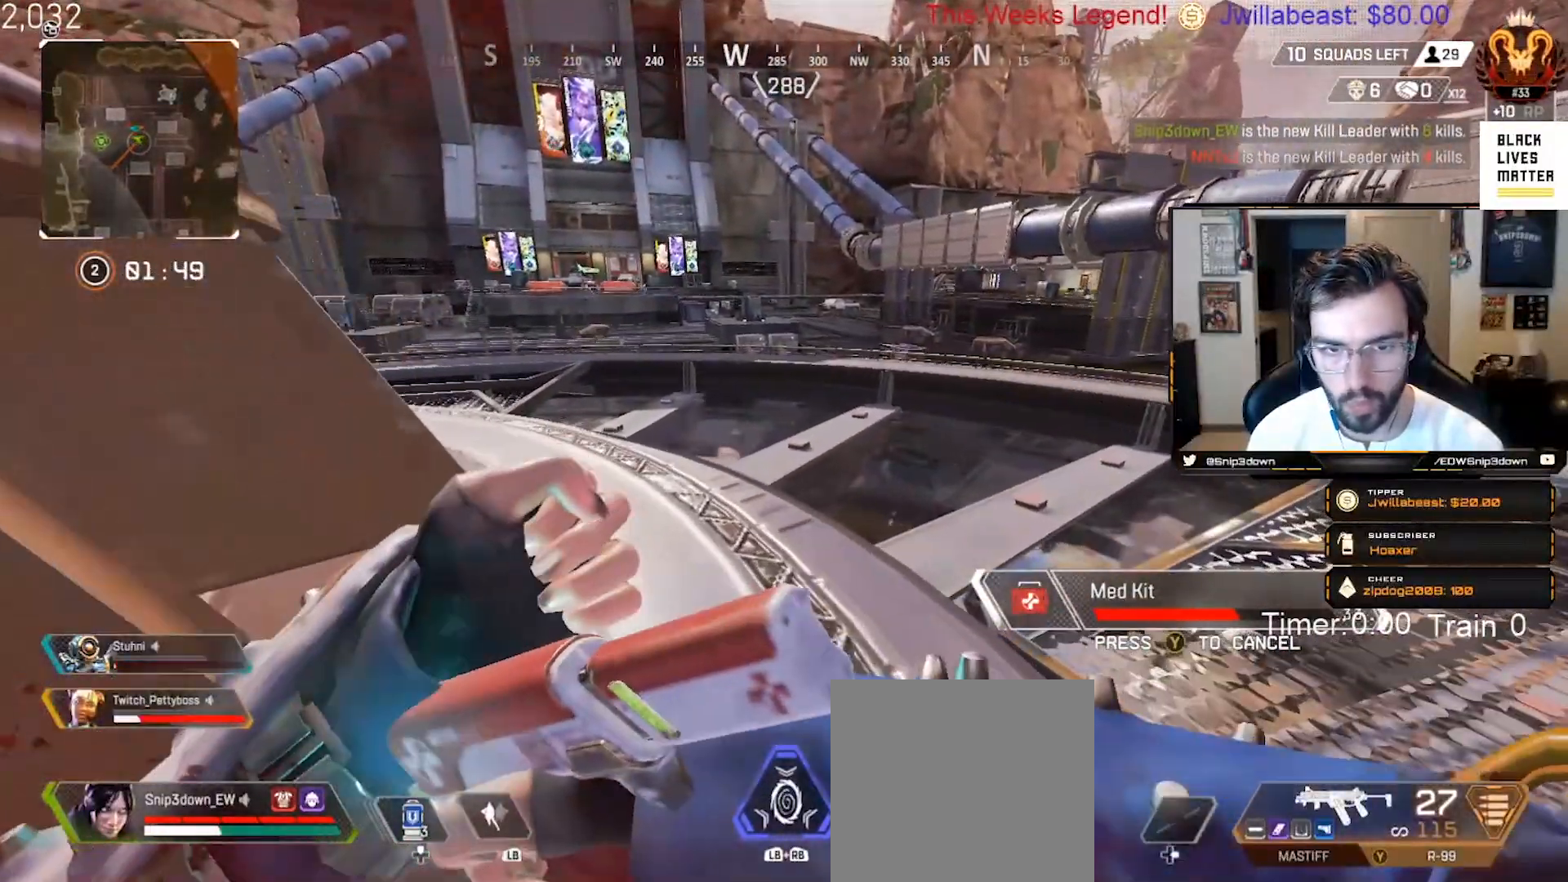
{"buttons": [], "left_stick": "up-right", "right_stick": "center", "events": [[117, "right_stick", "up-left"], [200, "left_stick", "up-right"], [200, "right_stick", "center"]]}
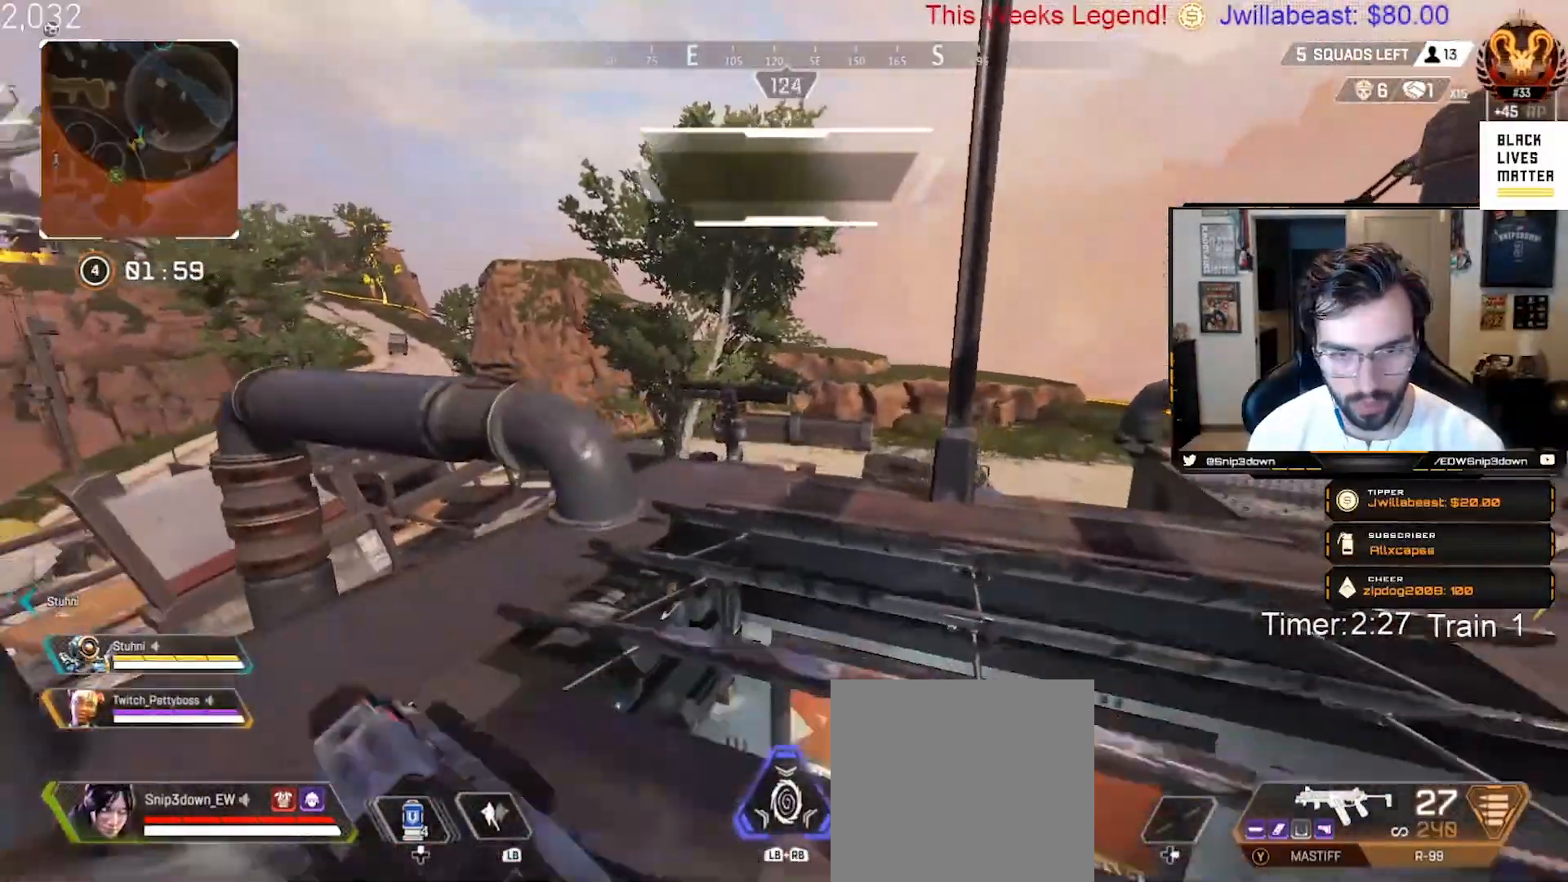
{"buttons": [], "left_stick": "down", "right_stick": "center", "events": [[217, "right_stick", "left"], [367, "left_stick", "down-right"], [383, "right_stick", "center"], [467, "left_stick", "down"]]}
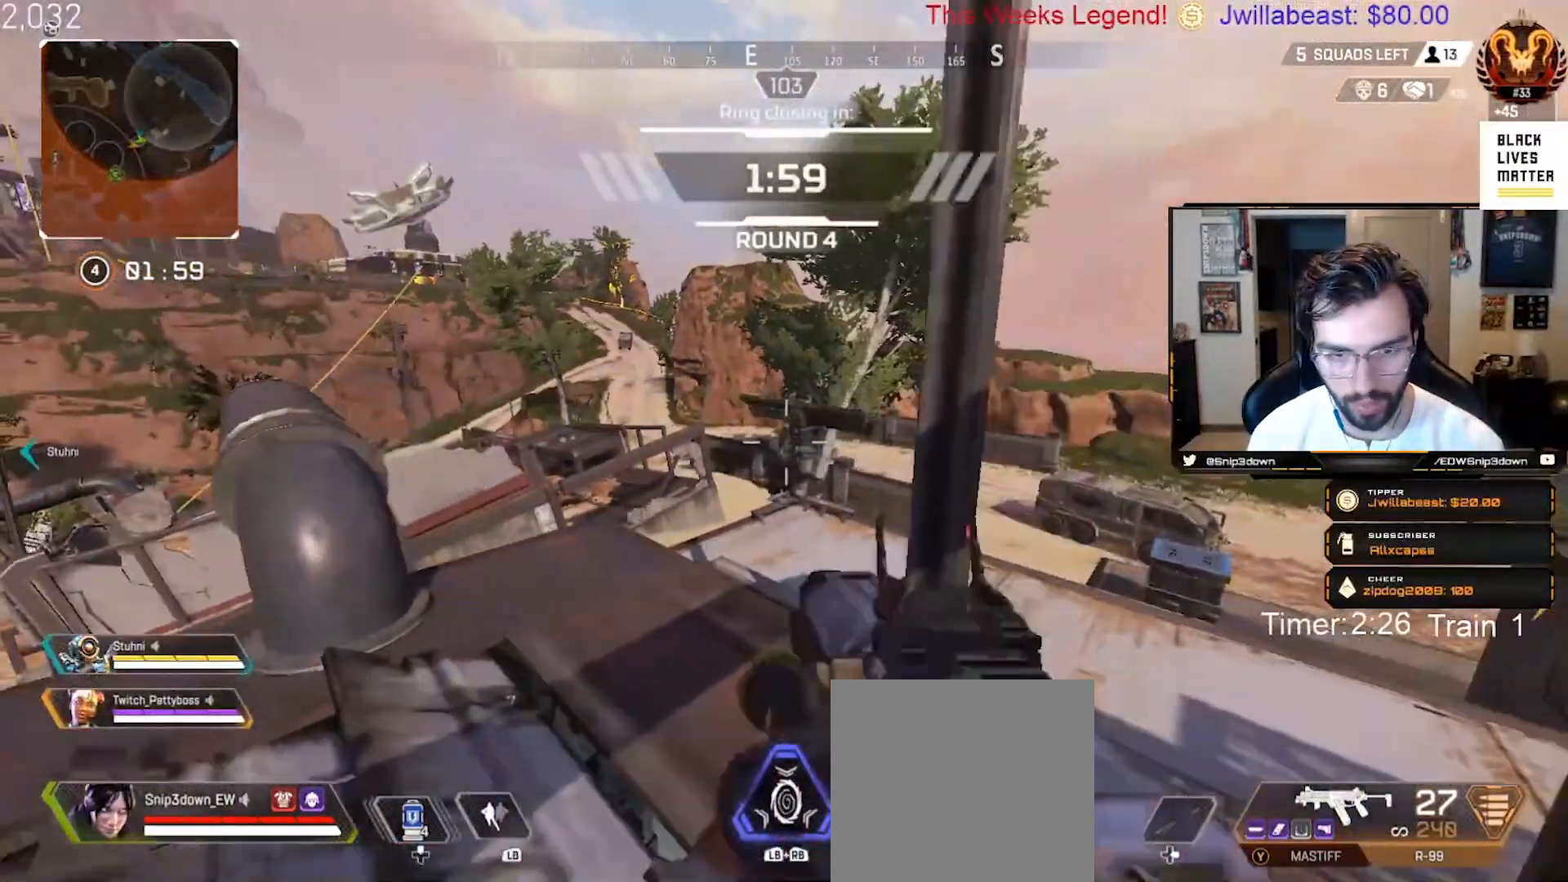
{"buttons": [], "left_stick": "down", "right_stick": "center", "events": [[233, "left_stick", "left"], [300, "left_stick", "center"], [383, "left_stick", "down"], [400, "R1", "down"], [483, "R1", "up"]]}
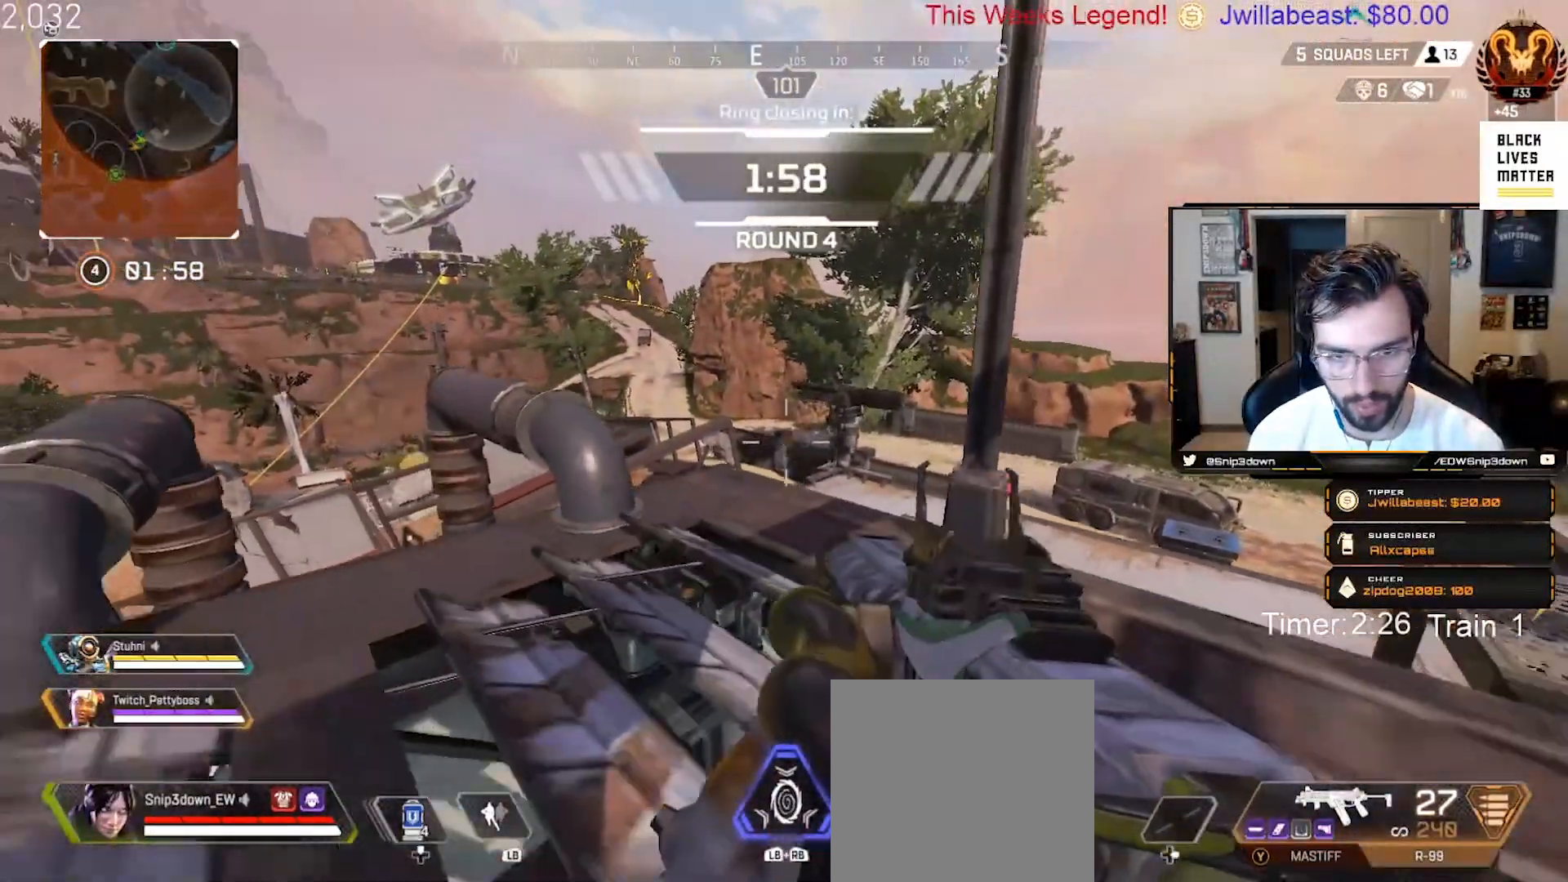
{"buttons": ["Y"], "left_stick": "down-right", "right_stick": "center", "events": [[133, "left_stick", "down-right"], [383, "Y", "down"]]}
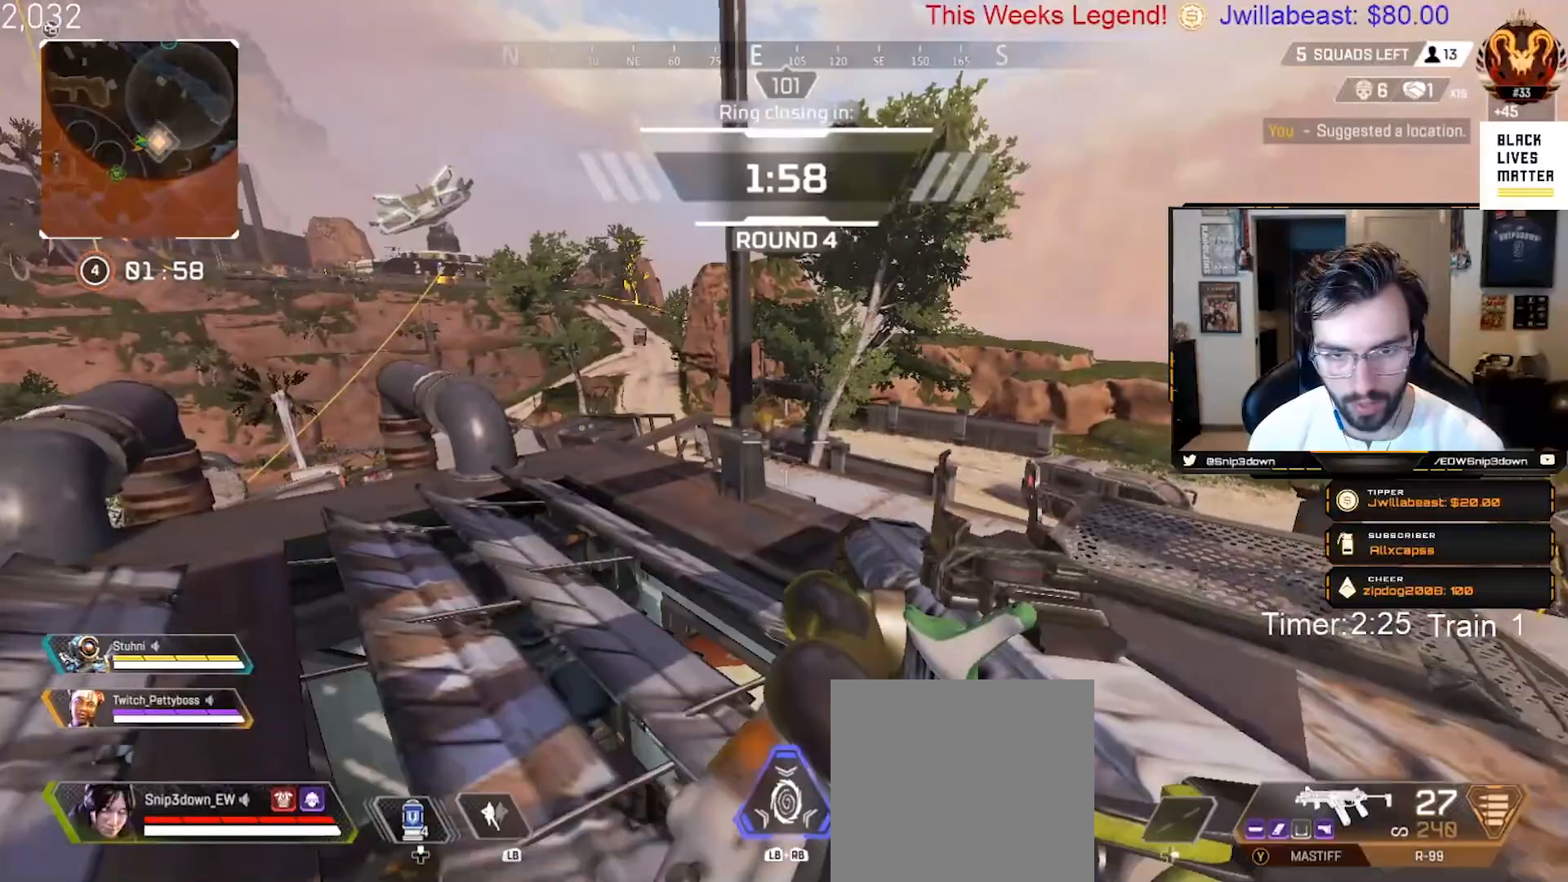
{"buttons": [], "left_stick": "left", "right_stick": "center", "events": [[50, "left_stick", "down-left"], [117, "left_stick", "left"], [200, "Y", "up"]]}
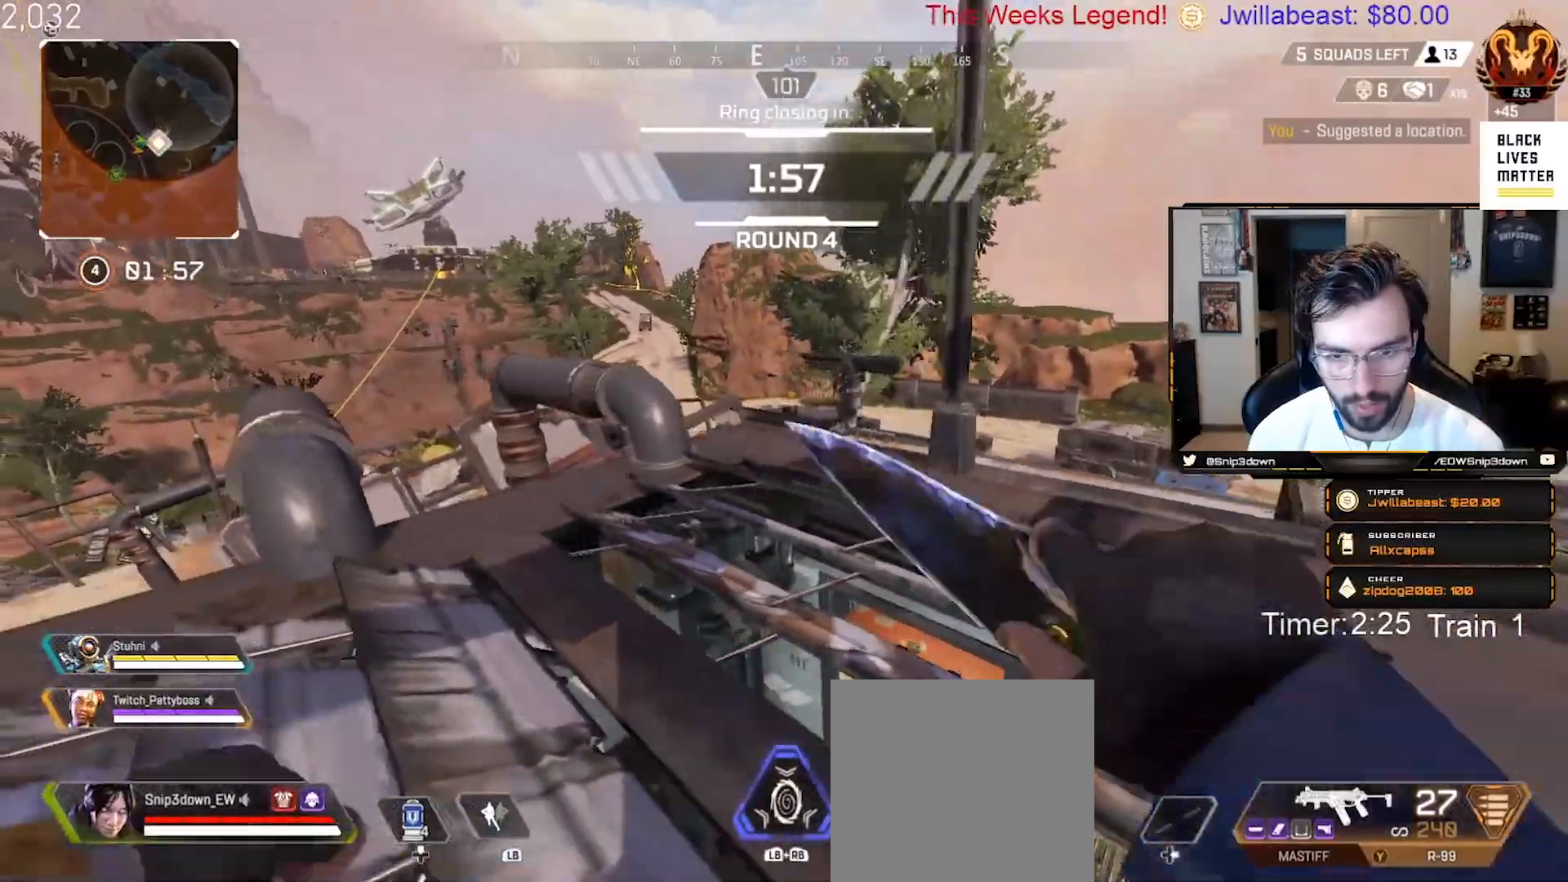
{"buttons": ["L3"], "left_stick": "up-right", "right_stick": "center", "events": [[217, "left_stick", "down"], [283, "left_stick", "right"], [317, "right_stick", "right"], [367, "left_stick", "up-right"], [417, "L3", "down"], [483, "right_stick", "center"]]}
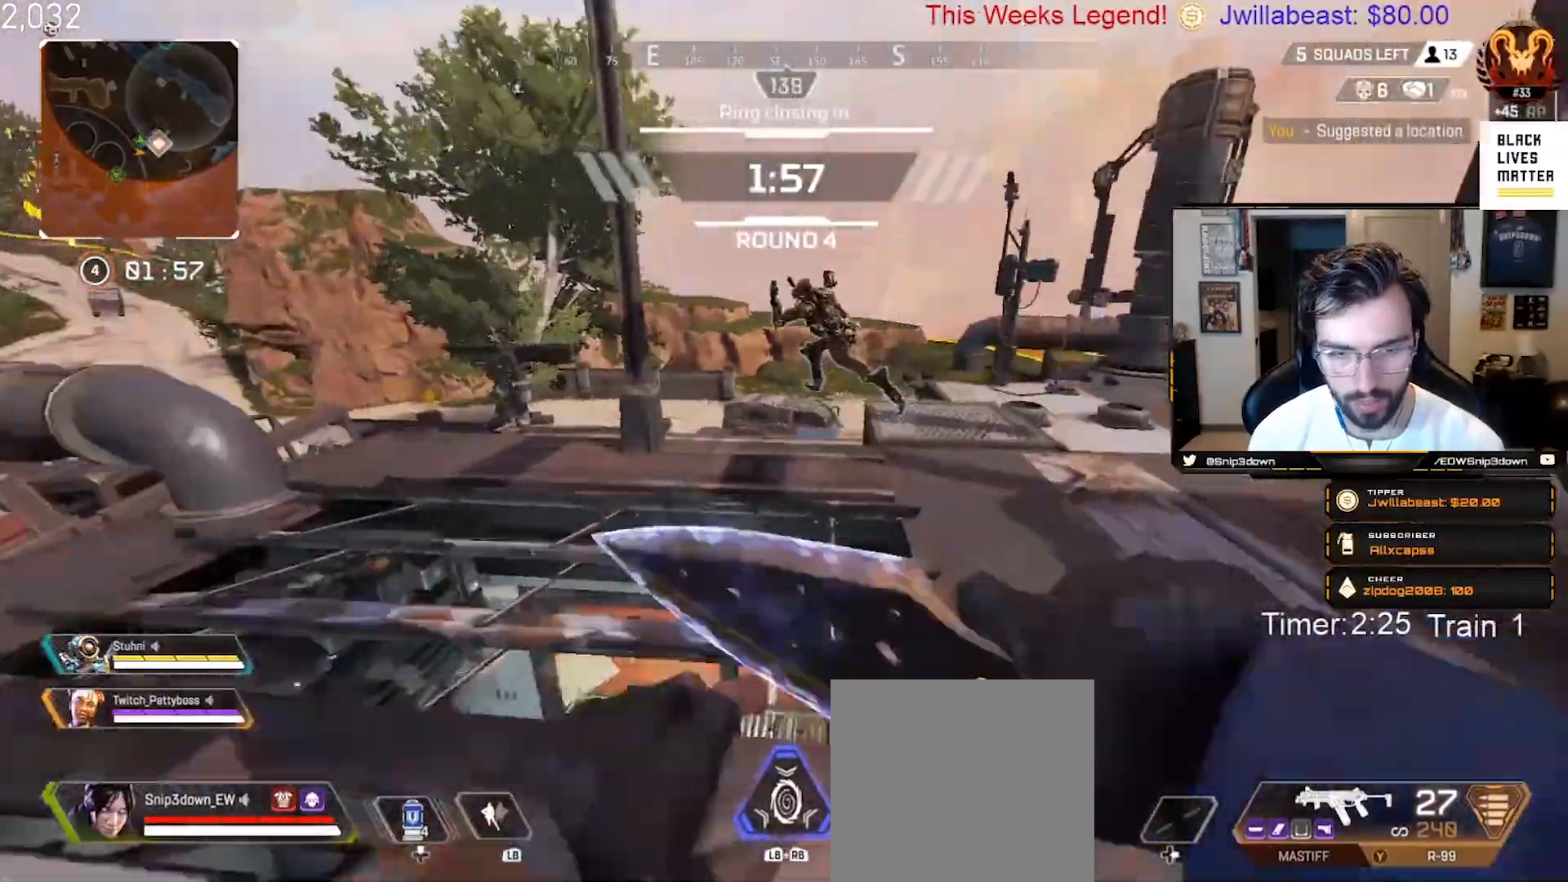
{"buttons": [], "left_stick": "up-right", "right_stick": "center", "events": [[50, "L3", "up"], [150, "L3", "down"], [167, "right_stick", "right"], [250, "right_stick", "center"], [283, "L3", "up"], [383, "L3", "down"], [400, "right_stick", "right"], [483, "L3", "up"], [500, "right_stick", "center"]]}
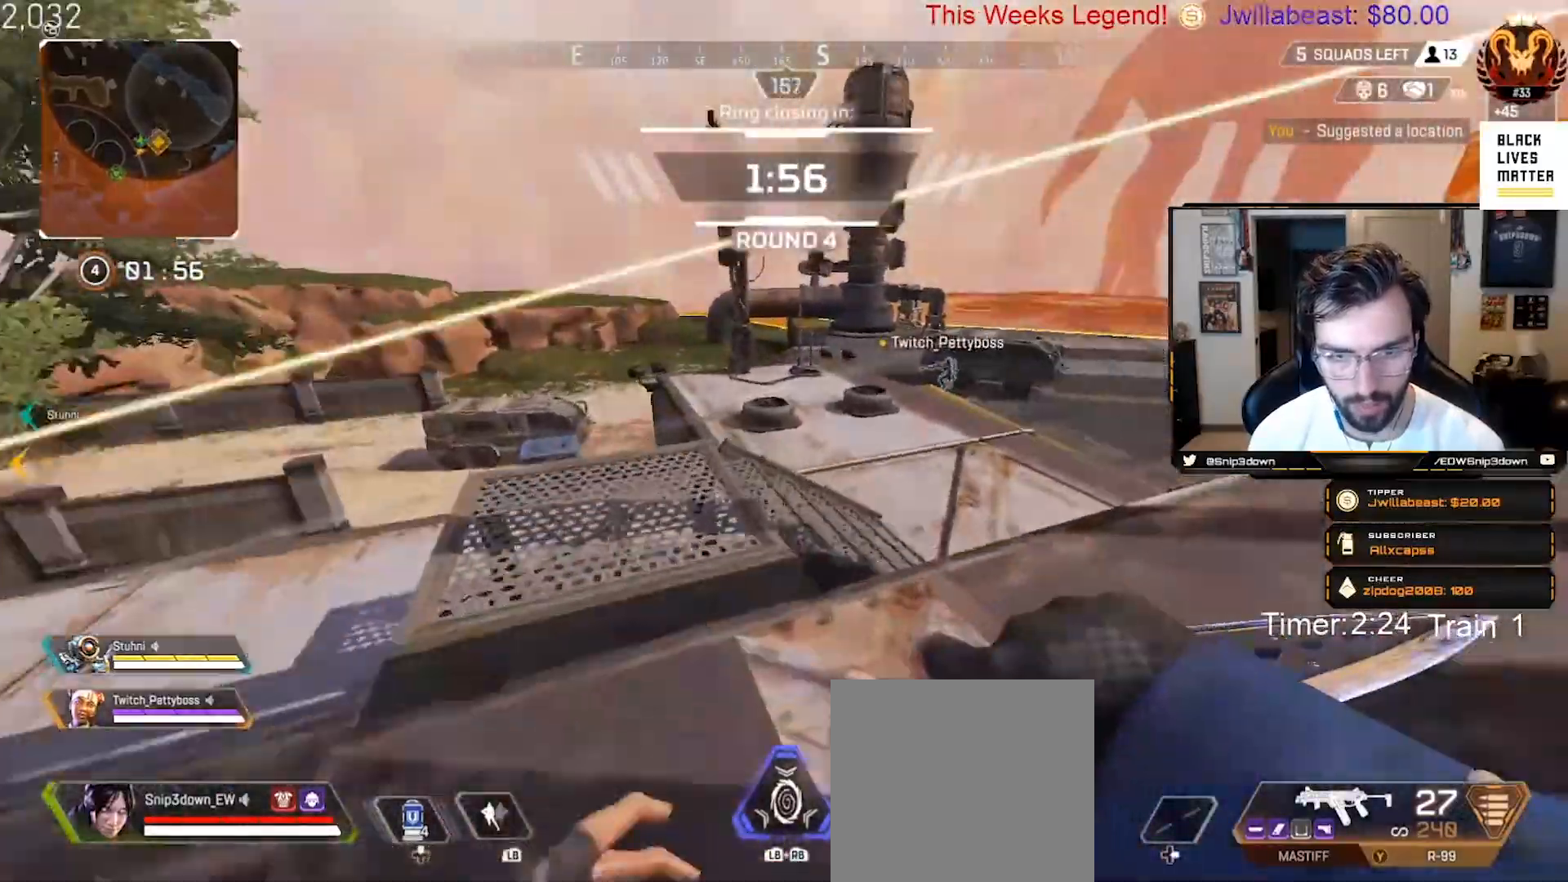
{"buttons": ["B"], "left_stick": "up-right", "right_stick": "left", "events": [[133, "Y", "down"], [200, "Y", "up"], [333, "B", "down"], [383, "right_stick", "left"]]}
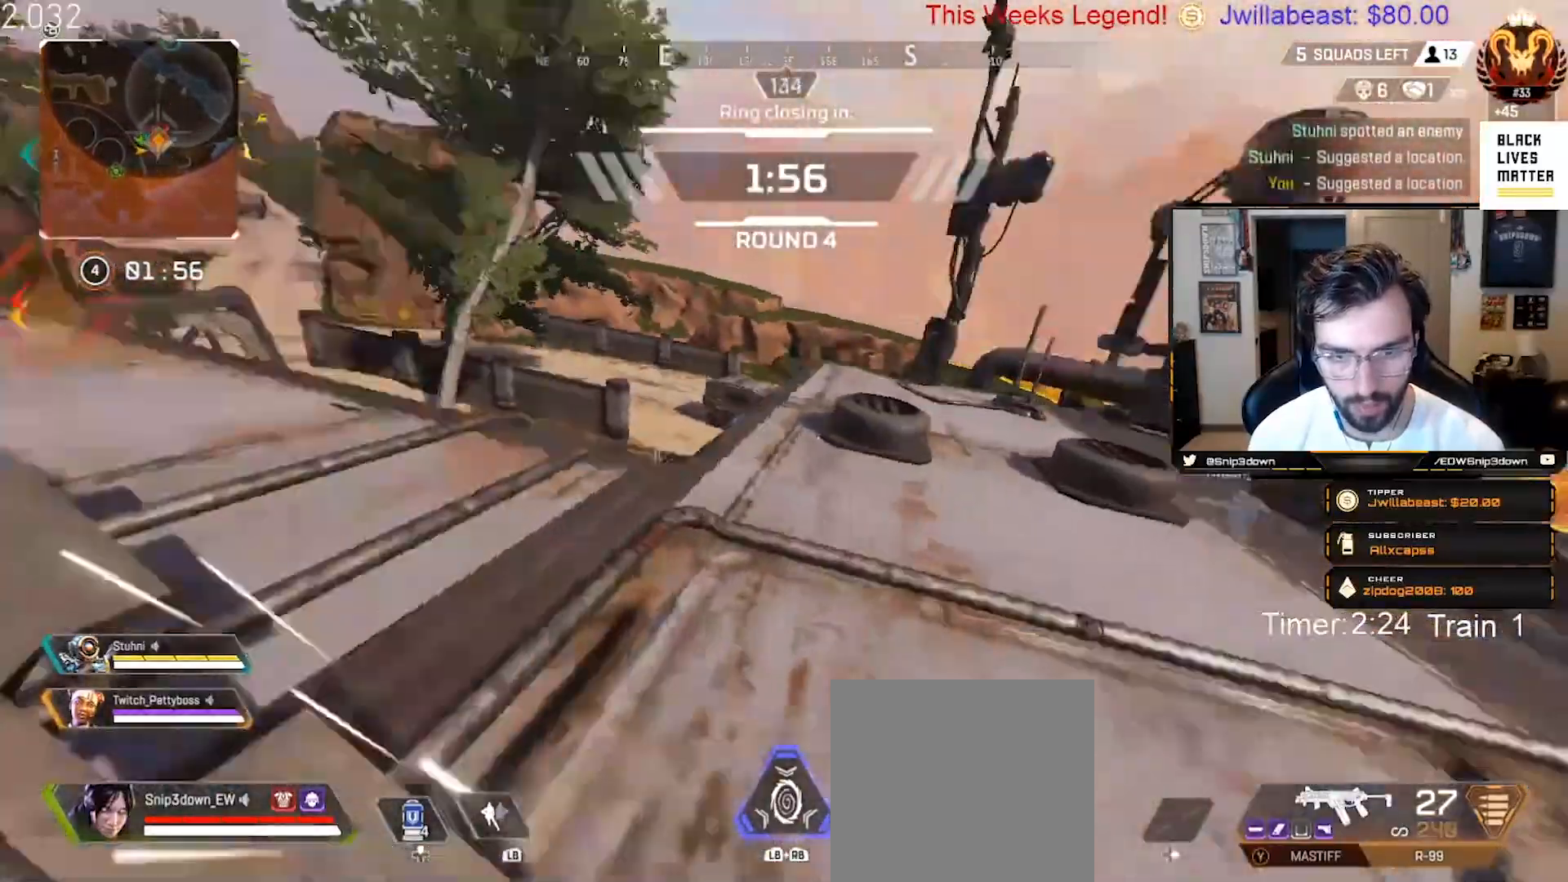
{"buttons": ["B"], "left_stick": "up", "right_stick": "center", "events": [[117, "A", "down"], [233, "left_stick", "up-left"], [283, "A", "up"], [283, "left_stick", "left"], [500, "left_stick", "up"], [500, "right_stick", "center"]]}
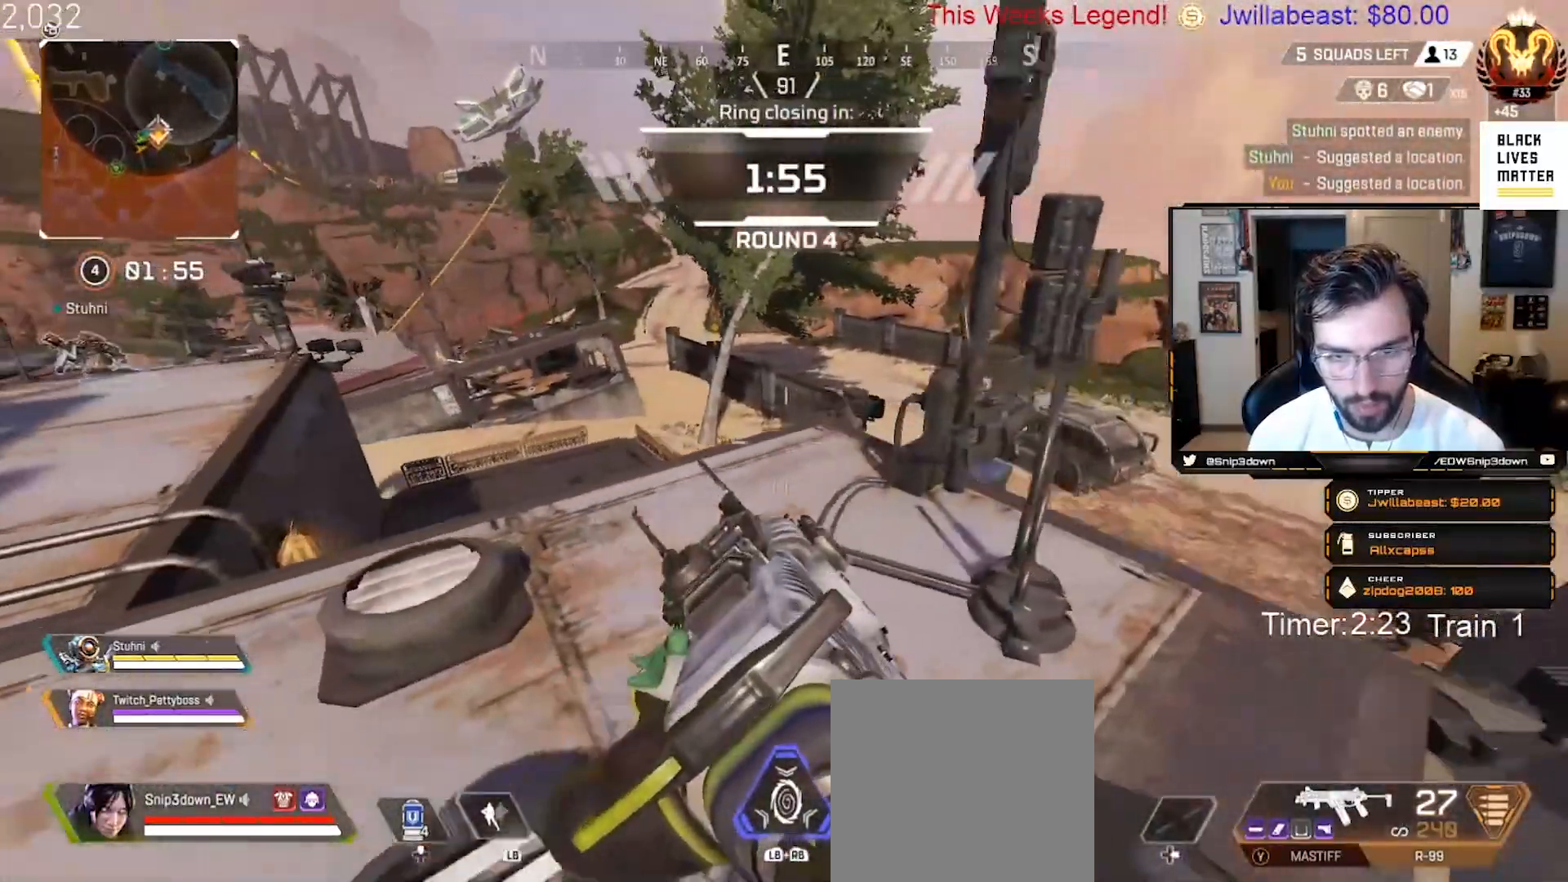
{"buttons": [], "left_stick": "down-right", "right_stick": "center", "events": [[83, "left_stick", "up-right"], [117, "B", "up"], [200, "left_stick", "right"], [400, "left_stick", "down-right"]]}
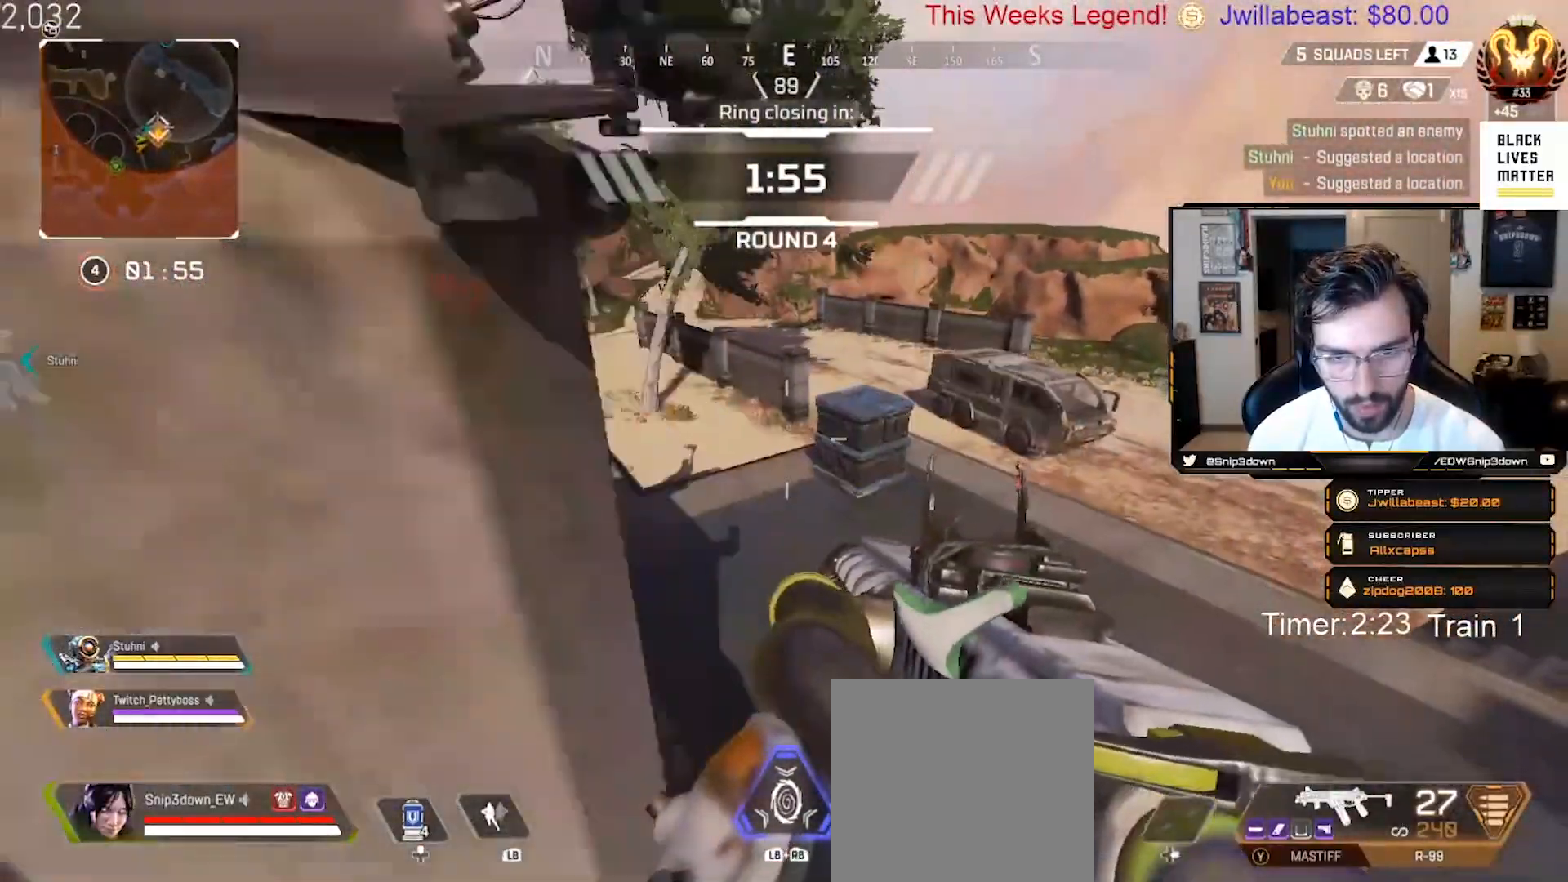
{"buttons": [], "left_stick": "up-right", "right_stick": "center", "events": [[67, "left_stick", "up-right"], [117, "left_stick", "up-left"], [200, "right_stick", "up-left"], [317, "left_stick", "up-right"], [400, "right_stick", "center"]]}